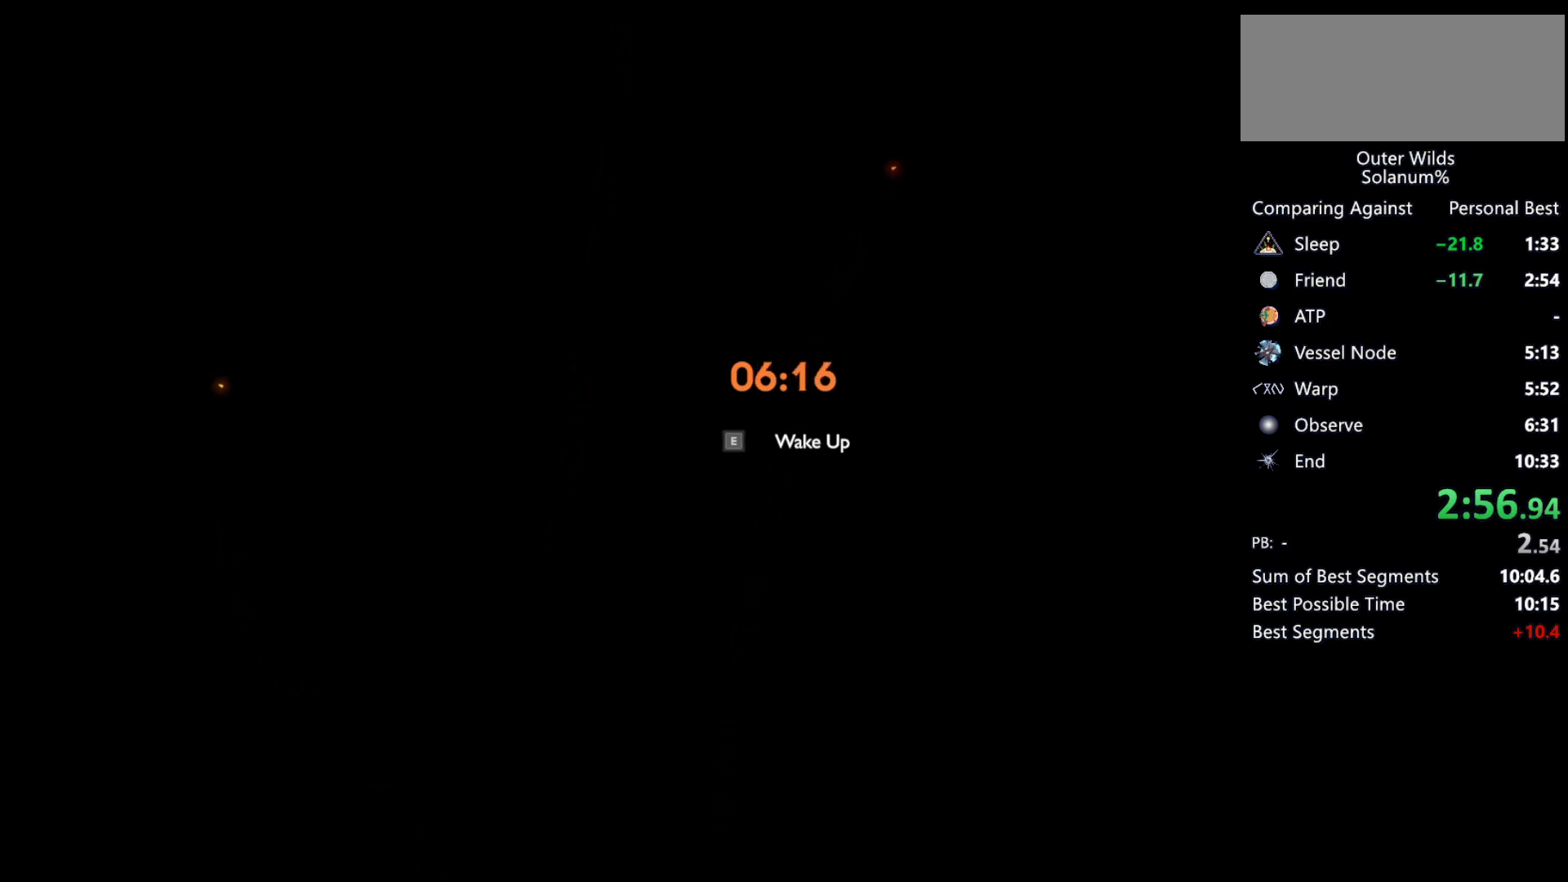
Gameplay with keyboard and mouse; each line is a JSON object with the keys and mouse buttons held at the frame after it. "events" lists presses ("down") and releases ("up") of "a", "ctrl", "d", "e", "f", "q", "r", "s", "shift", "space", "tab", "w", "mouse_left", "mouse_wheel", "mouse_right", "mouse_mb4" and "mouse_mb5" between this image and that frame as [ms after this image, input, new state], when the widget could be followed in between. "mouse_left", "mouse_wheel", "mouse_right", "mouse_mb4", "mouse_mb5" = the "left", "wheel", "right", "mb4", "mb5" buttons of the "mouse" list. No other keys are recorded. "wheel" means that the mouse wheel is clicked or scrolled. Mouse movement is not recorded.
{"keys": [], "mouse": [], "events": []}
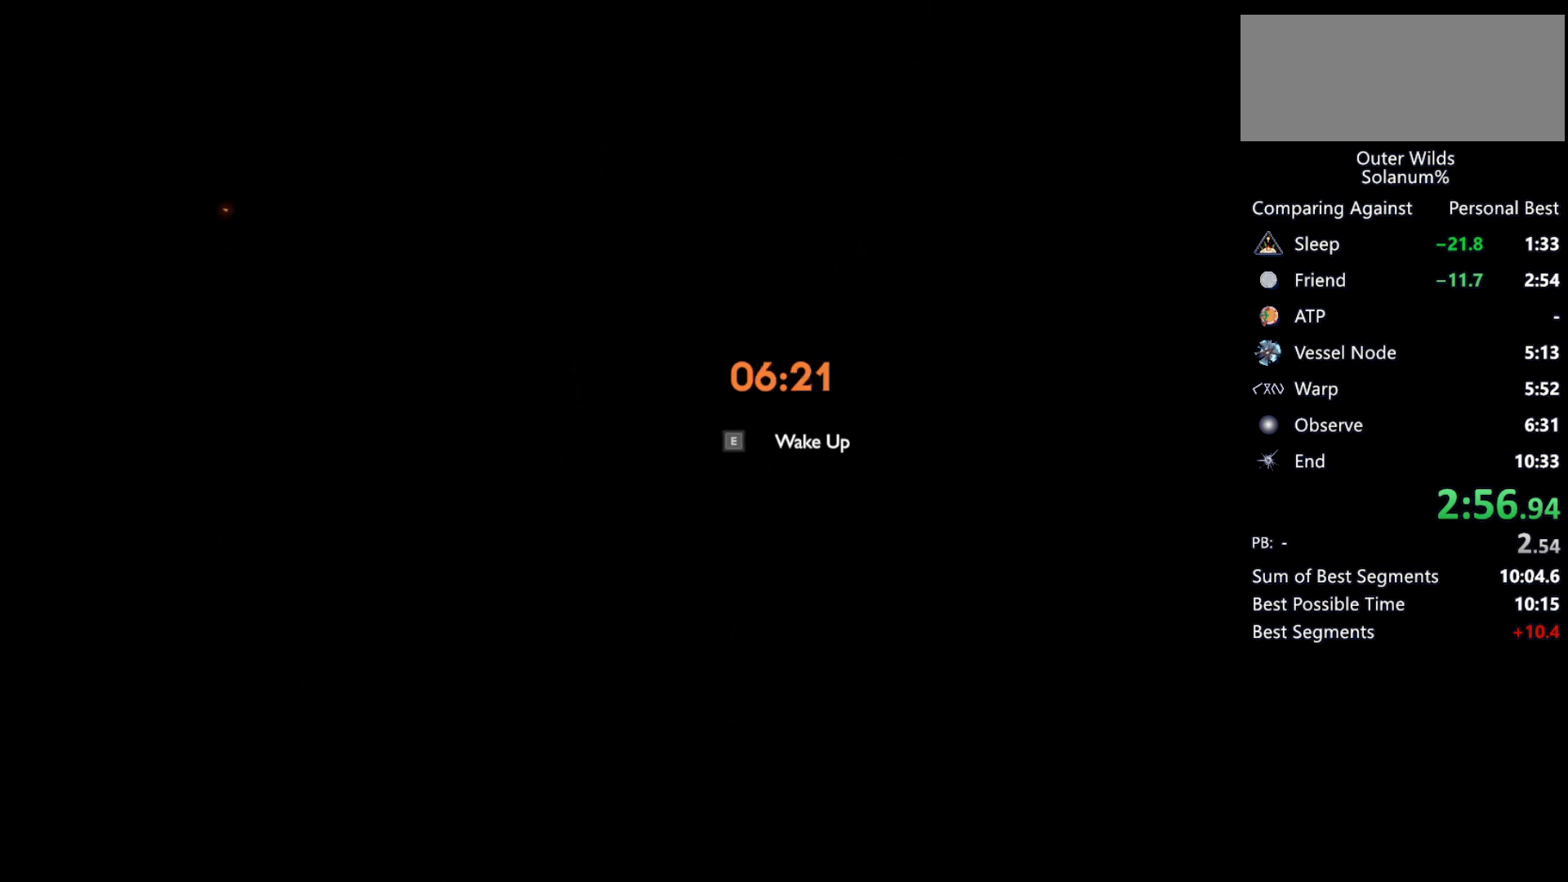
{"keys": [], "mouse": [], "events": [[83, "mouse_left", "down"], [200, "mouse_left", "up"]]}
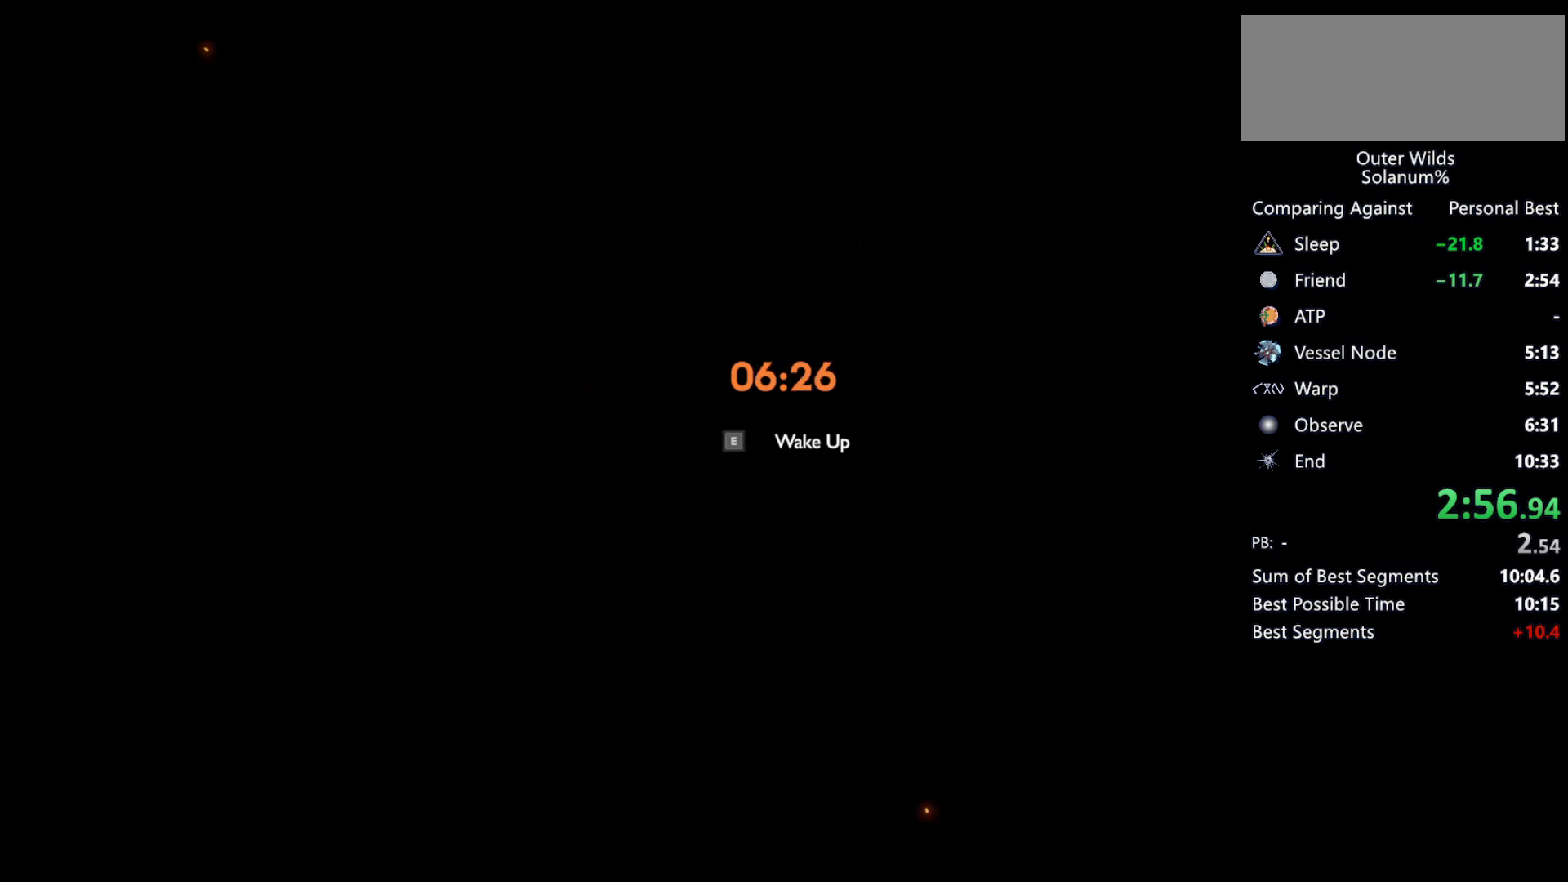
{"keys": [], "mouse": [], "events": [[233, "mouse_left", "down"], [350, "mouse_left", "up"]]}
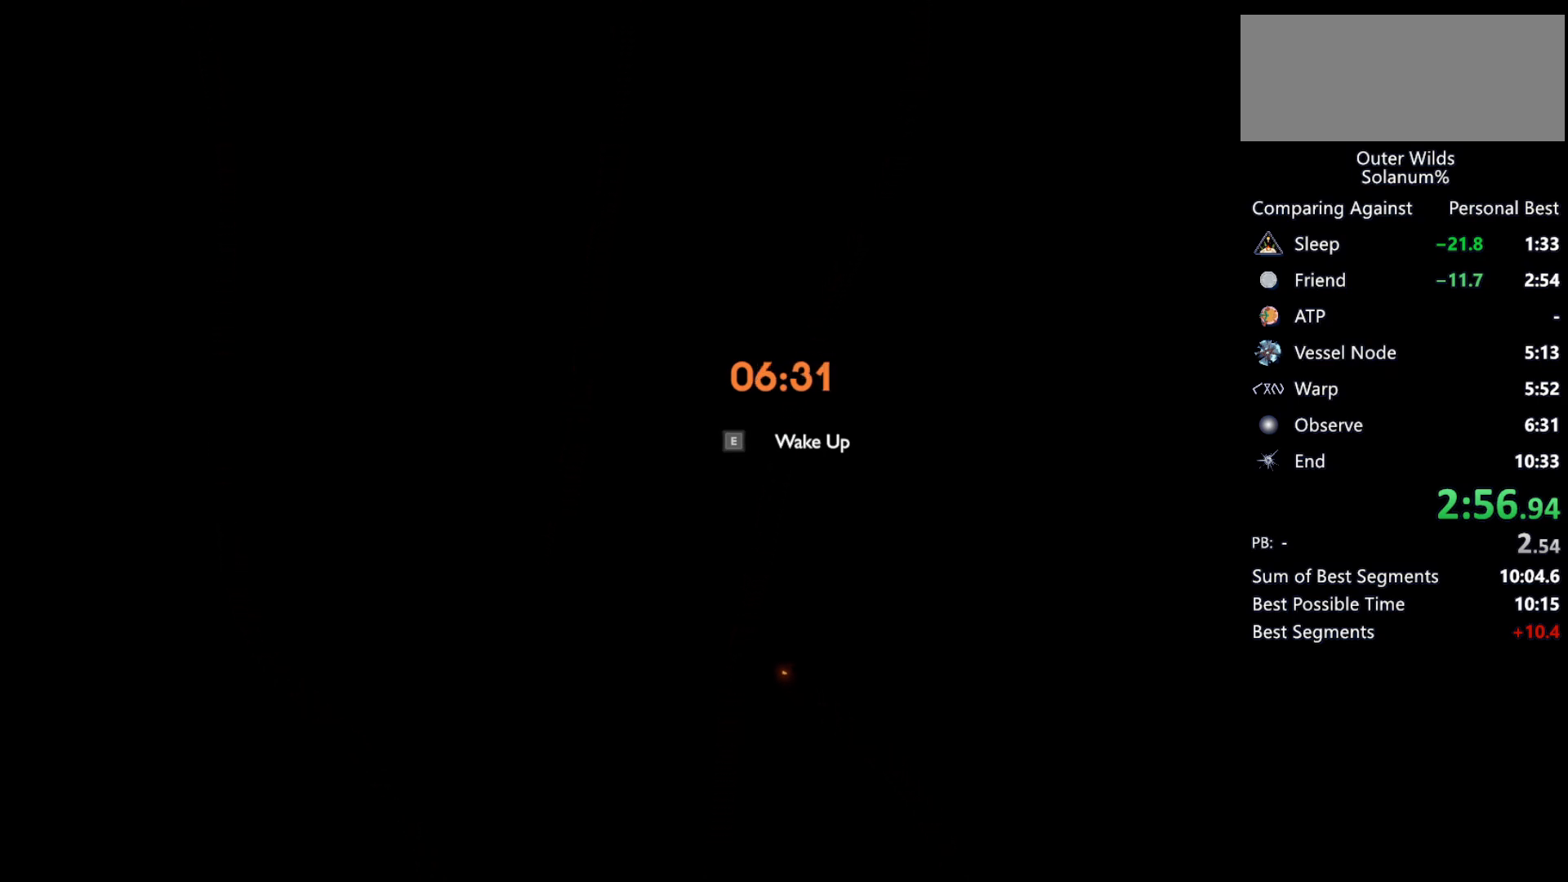
{"keys": [], "mouse": [], "events": [[167, "mouse_left", "down"], [267, "mouse_left", "up"]]}
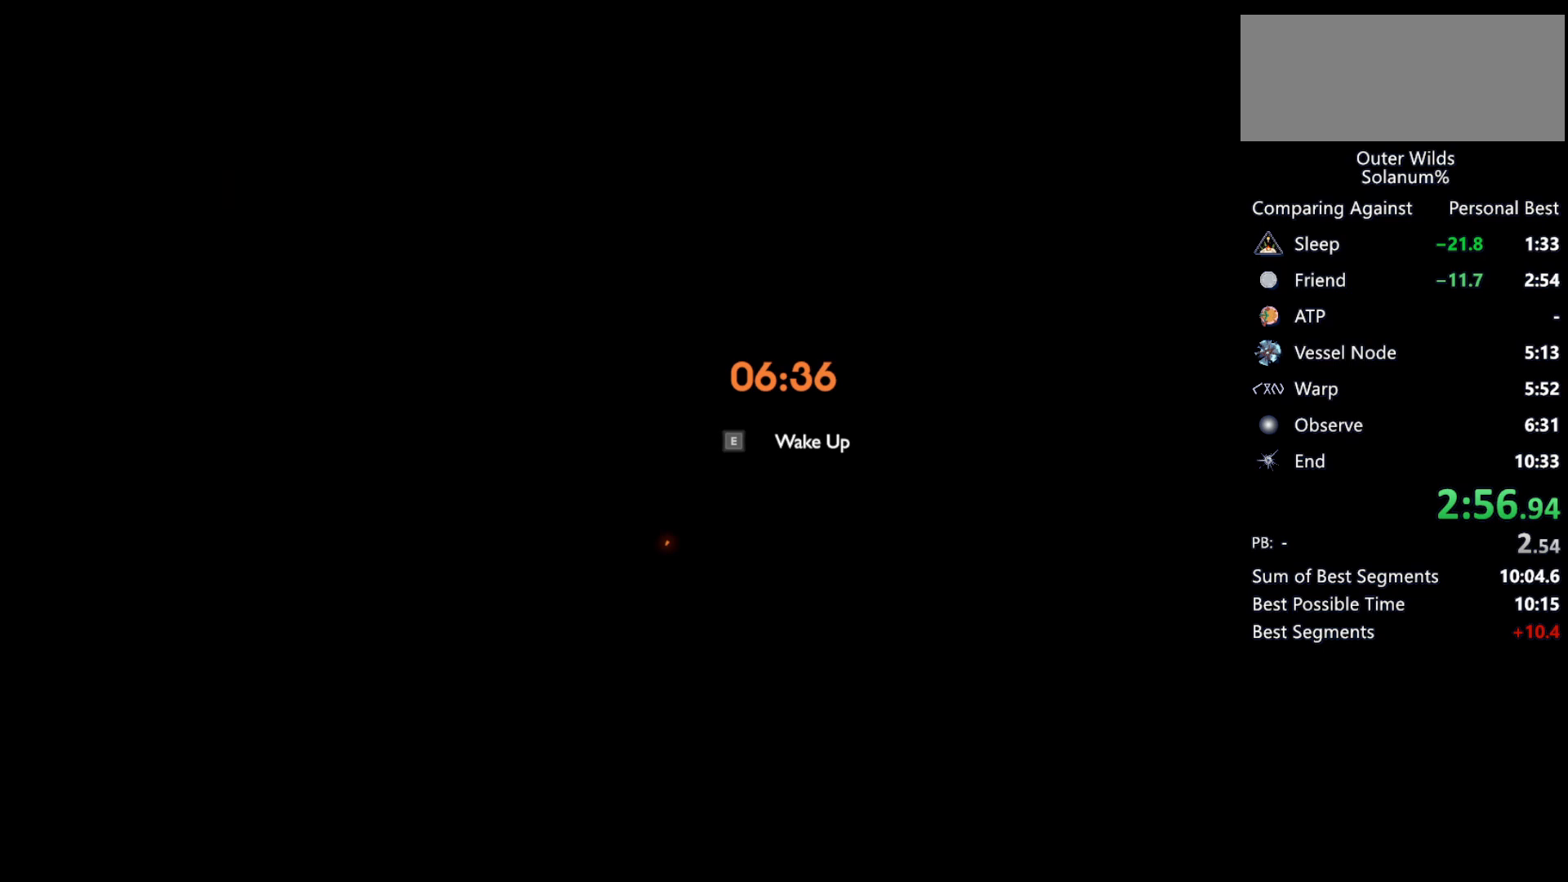
{"keys": [], "mouse": [], "events": []}
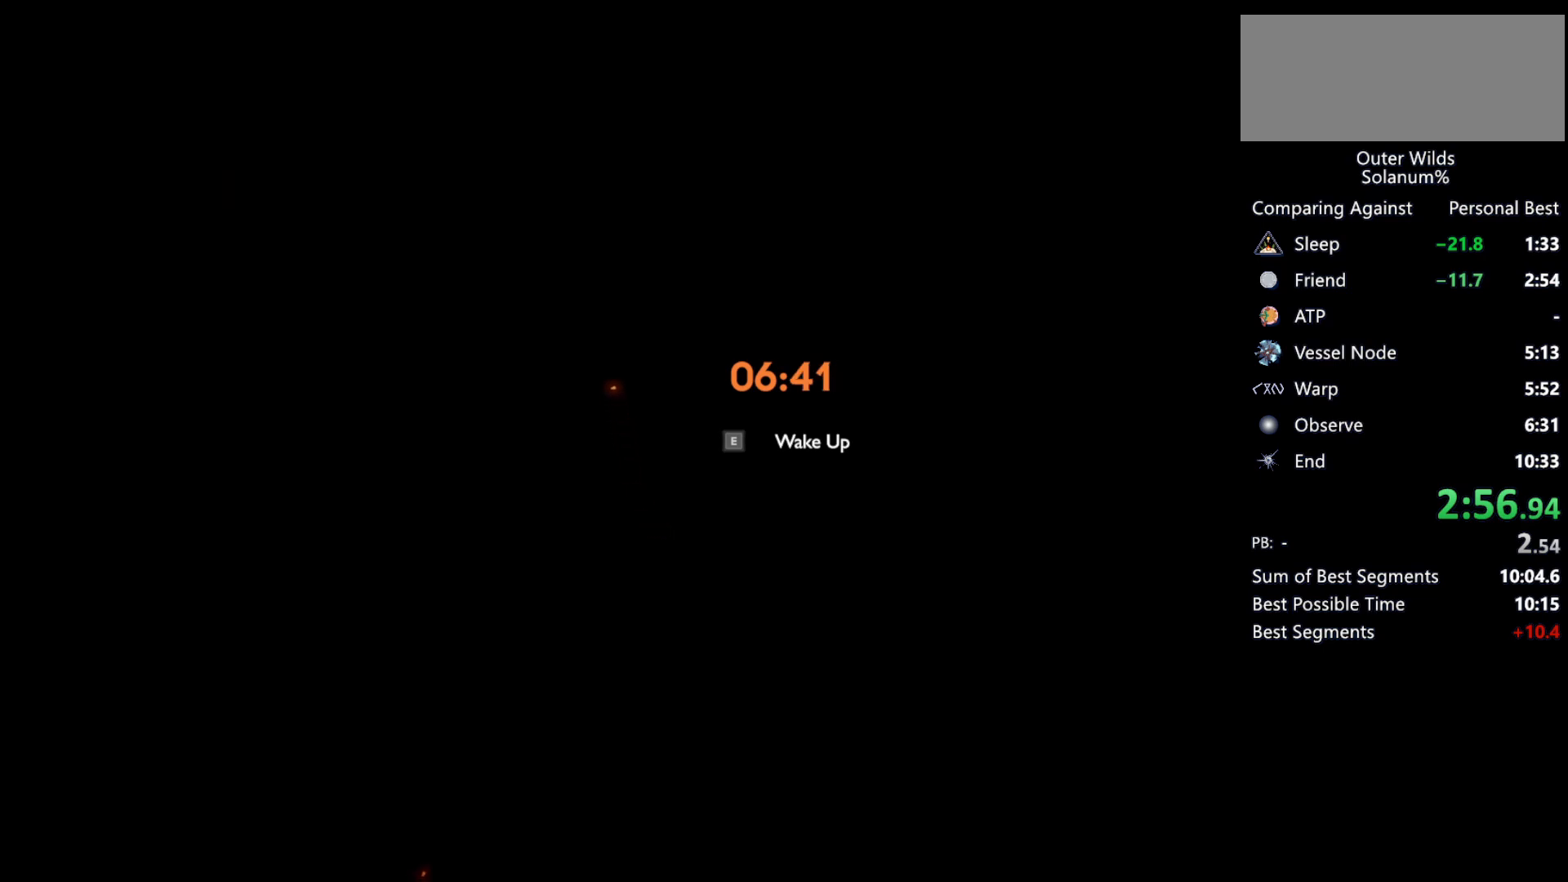
{"keys": [], "mouse": [], "events": [[100, "mouse_left", "down"], [200, "mouse_left", "up"]]}
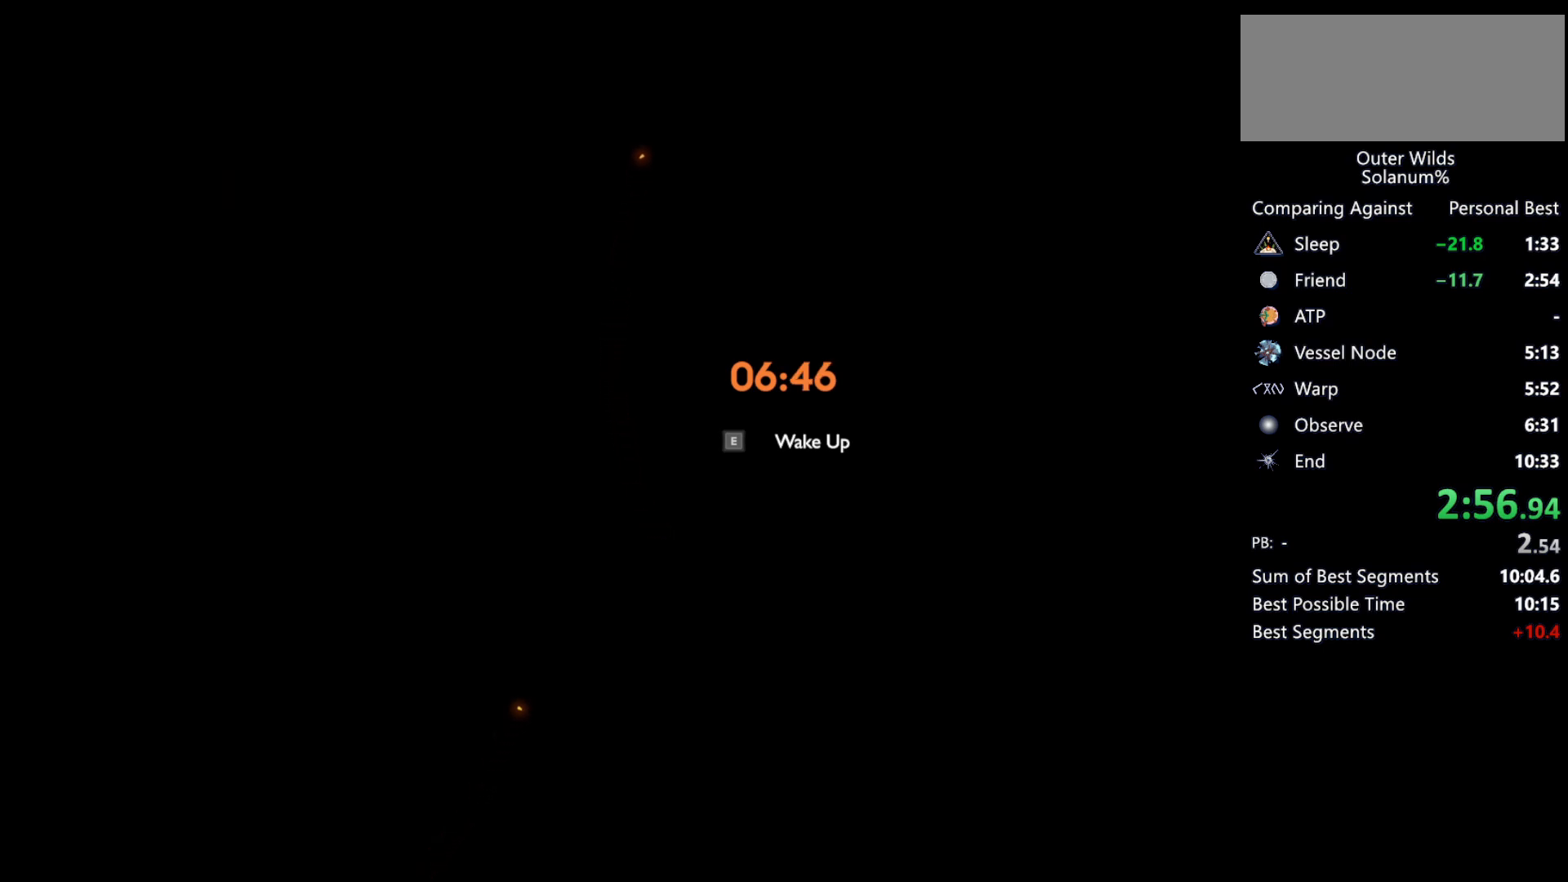
{"keys": [], "mouse": [], "events": []}
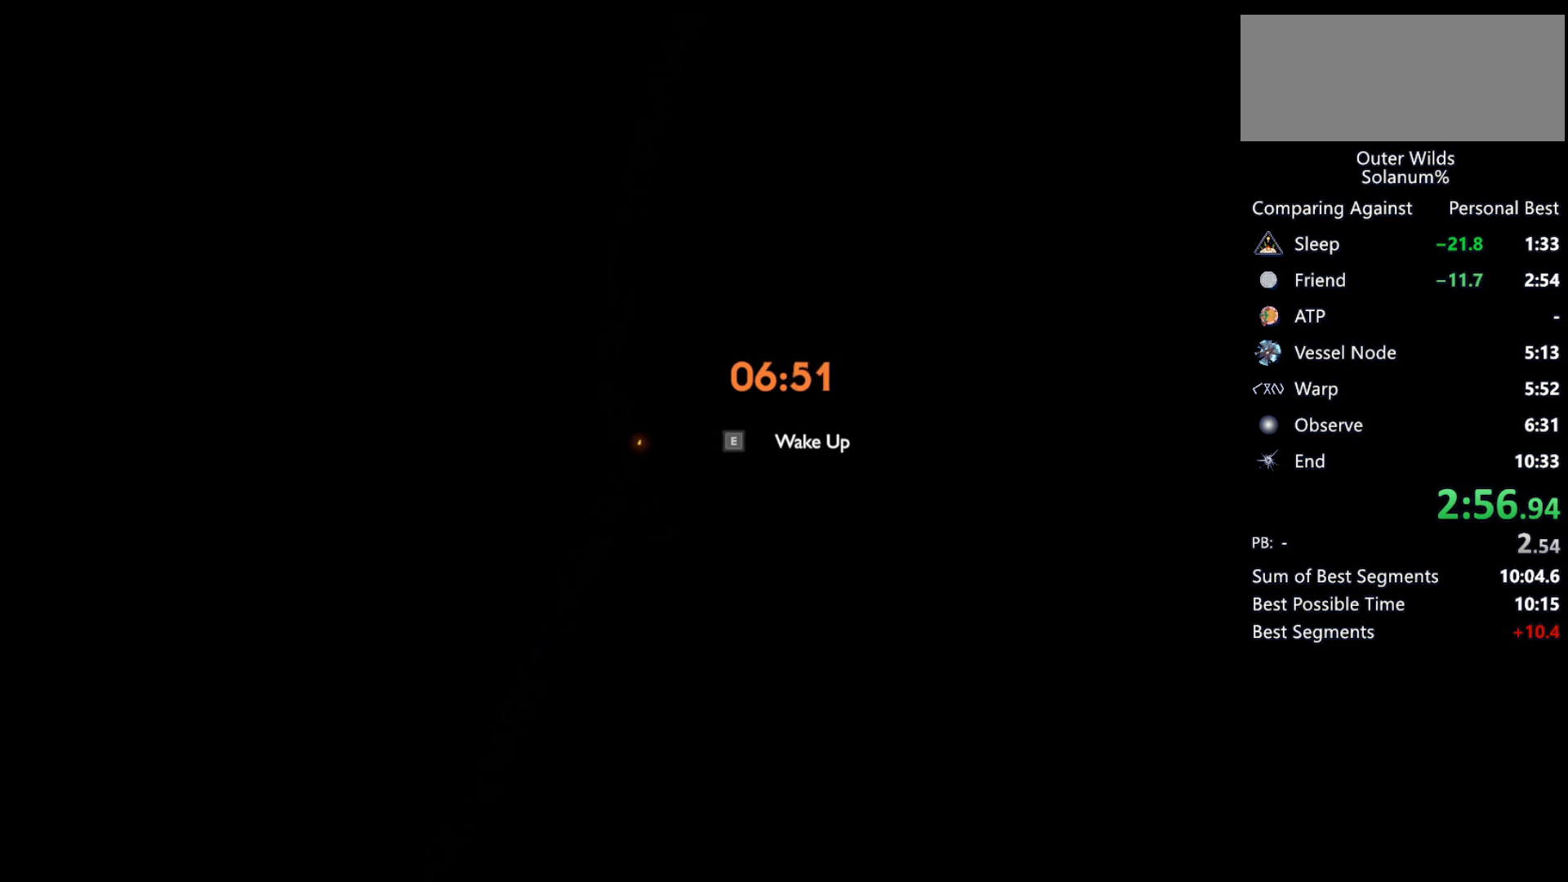
{"keys": [], "mouse": [], "events": []}
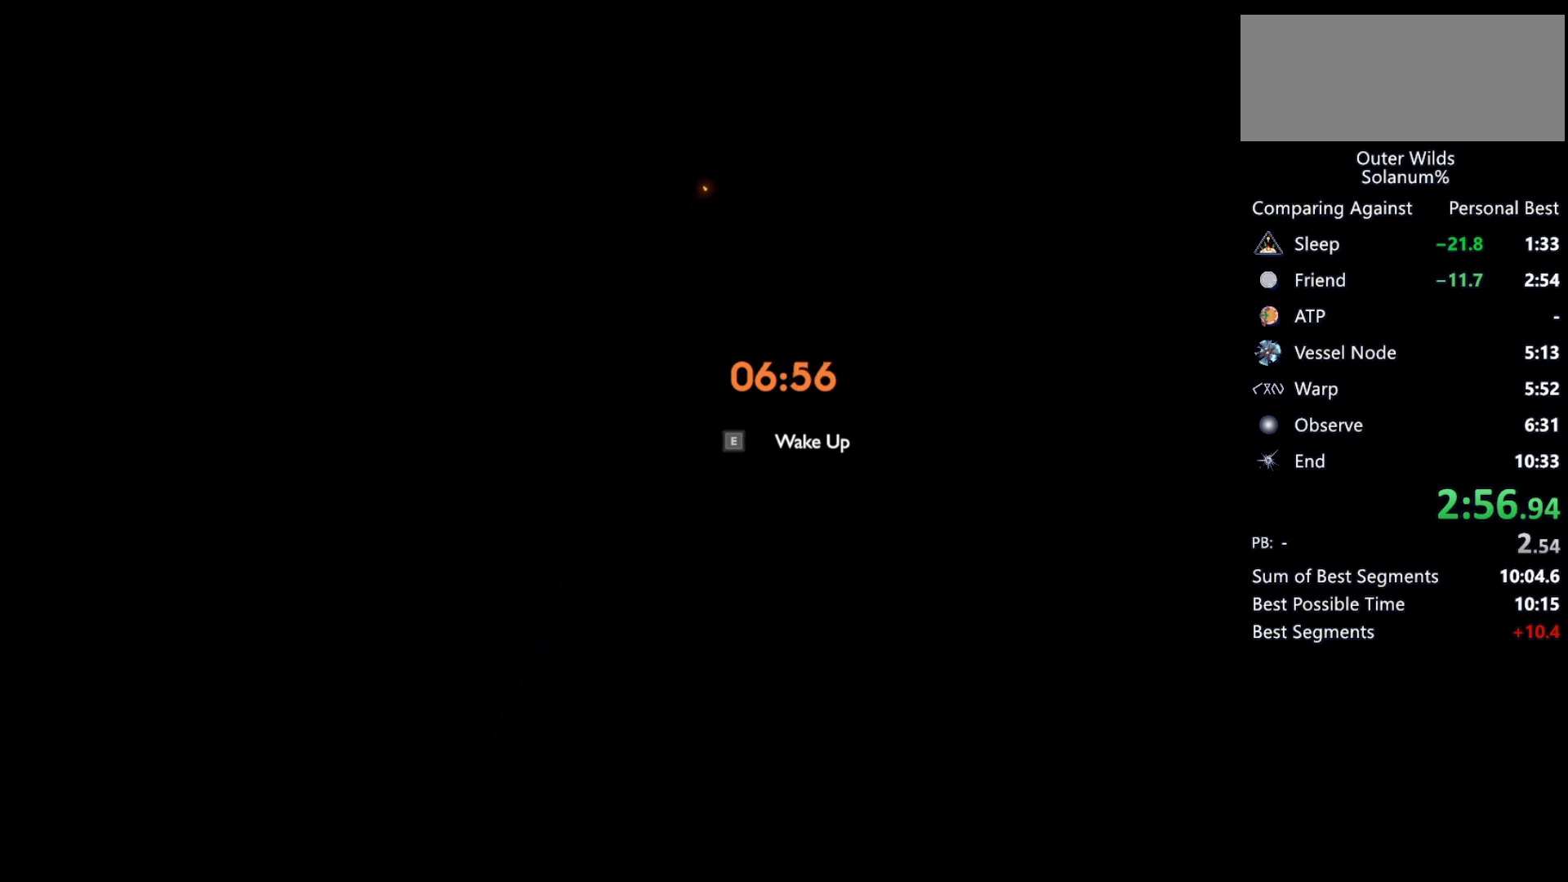
{"keys": ["w"], "mouse": [], "events": [[67, "e", "down"], [167, "w", "down"], [200, "e", "up"]]}
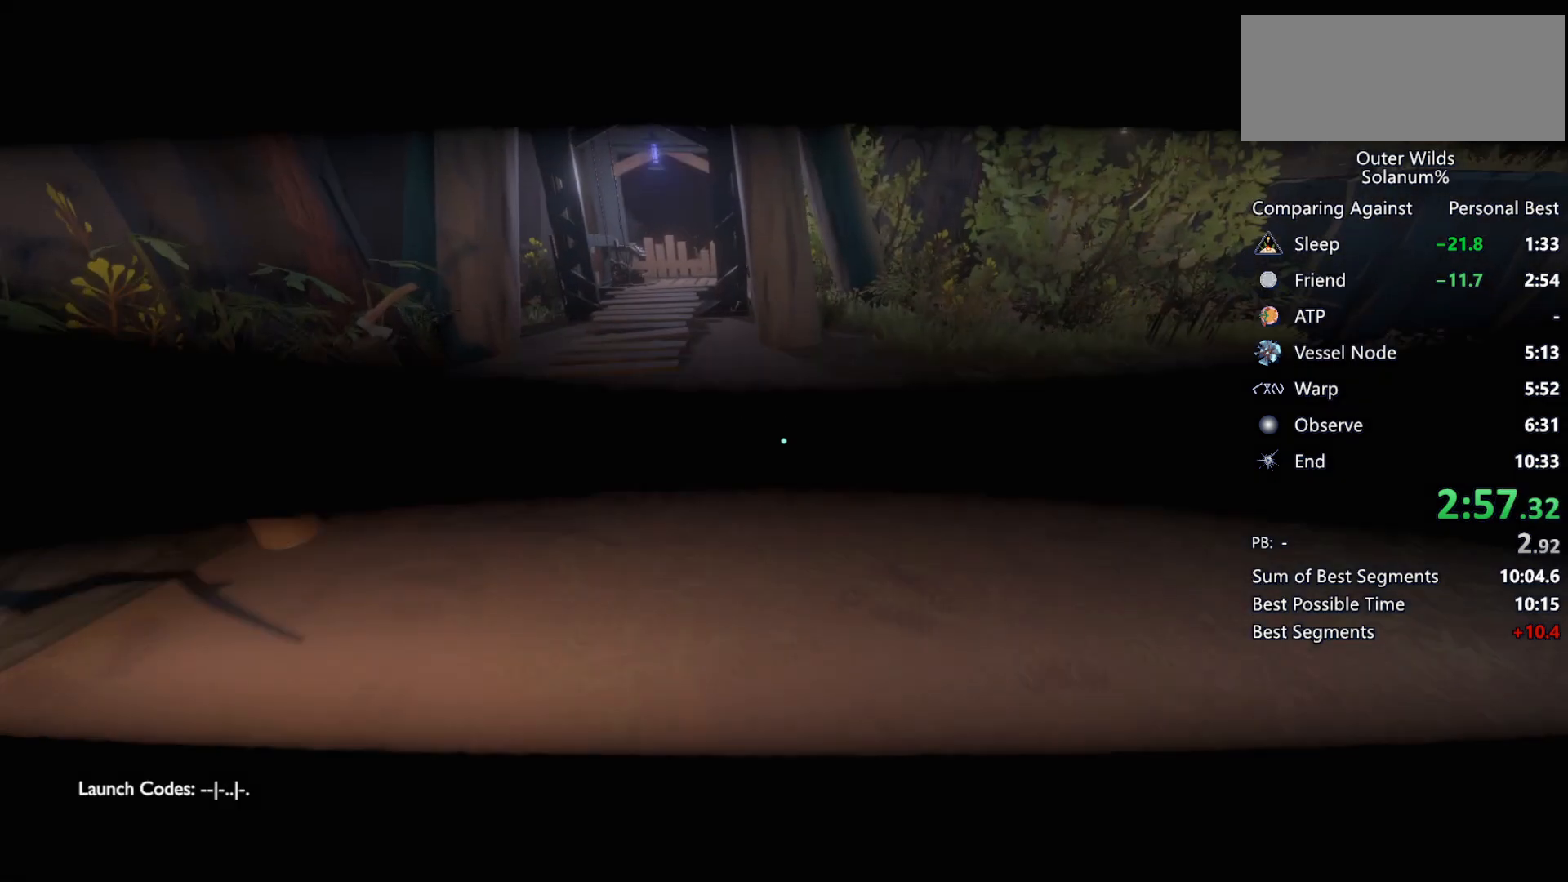
{"keys": ["w"], "mouse": [], "events": []}
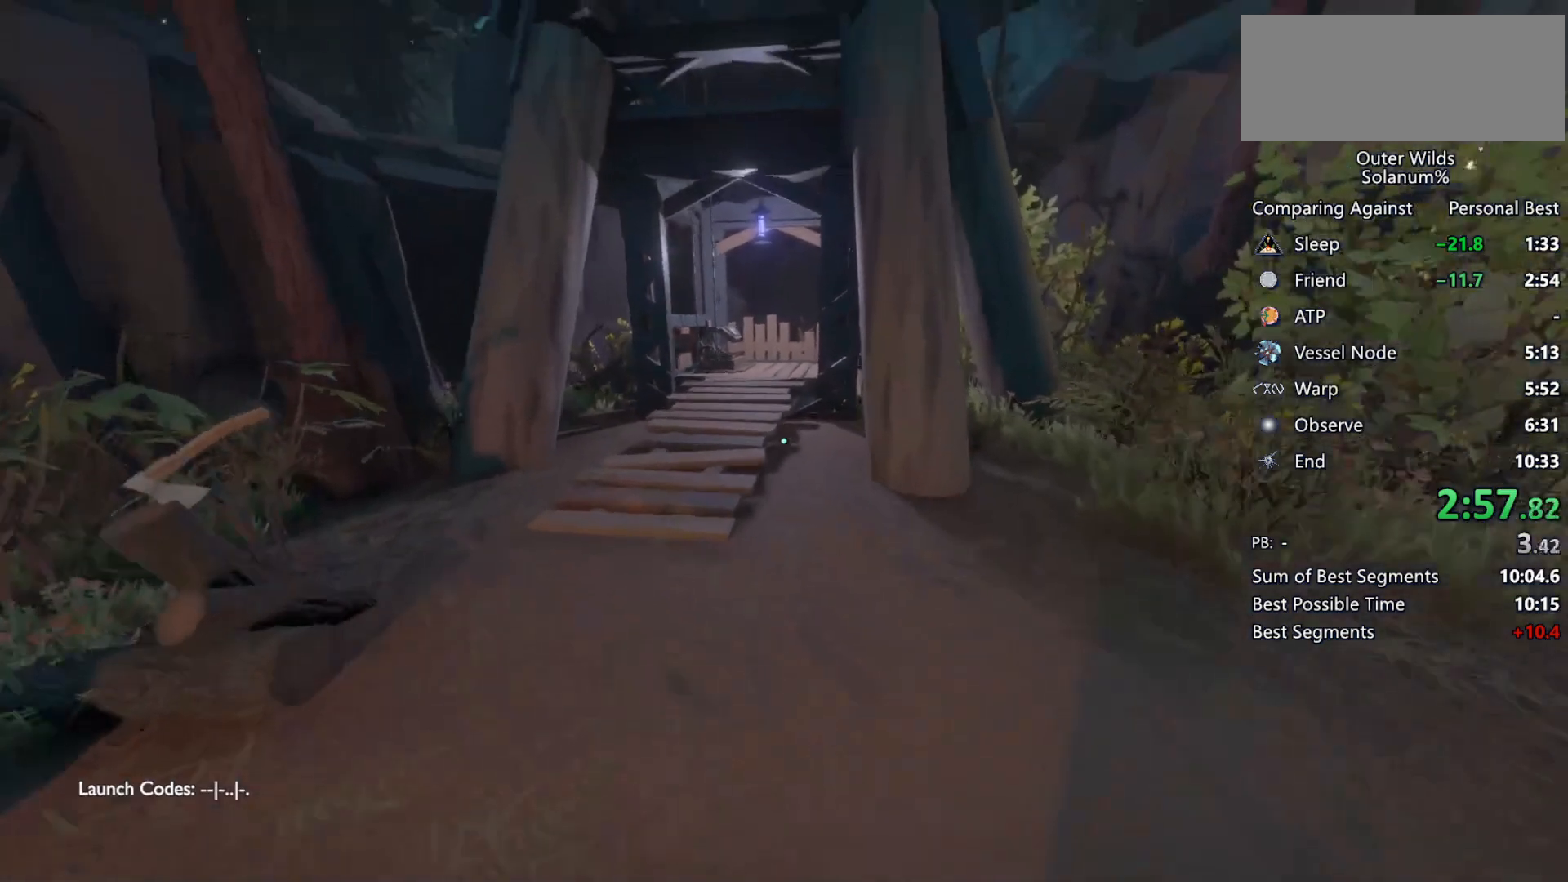
{"keys": ["w"], "mouse": [], "events": []}
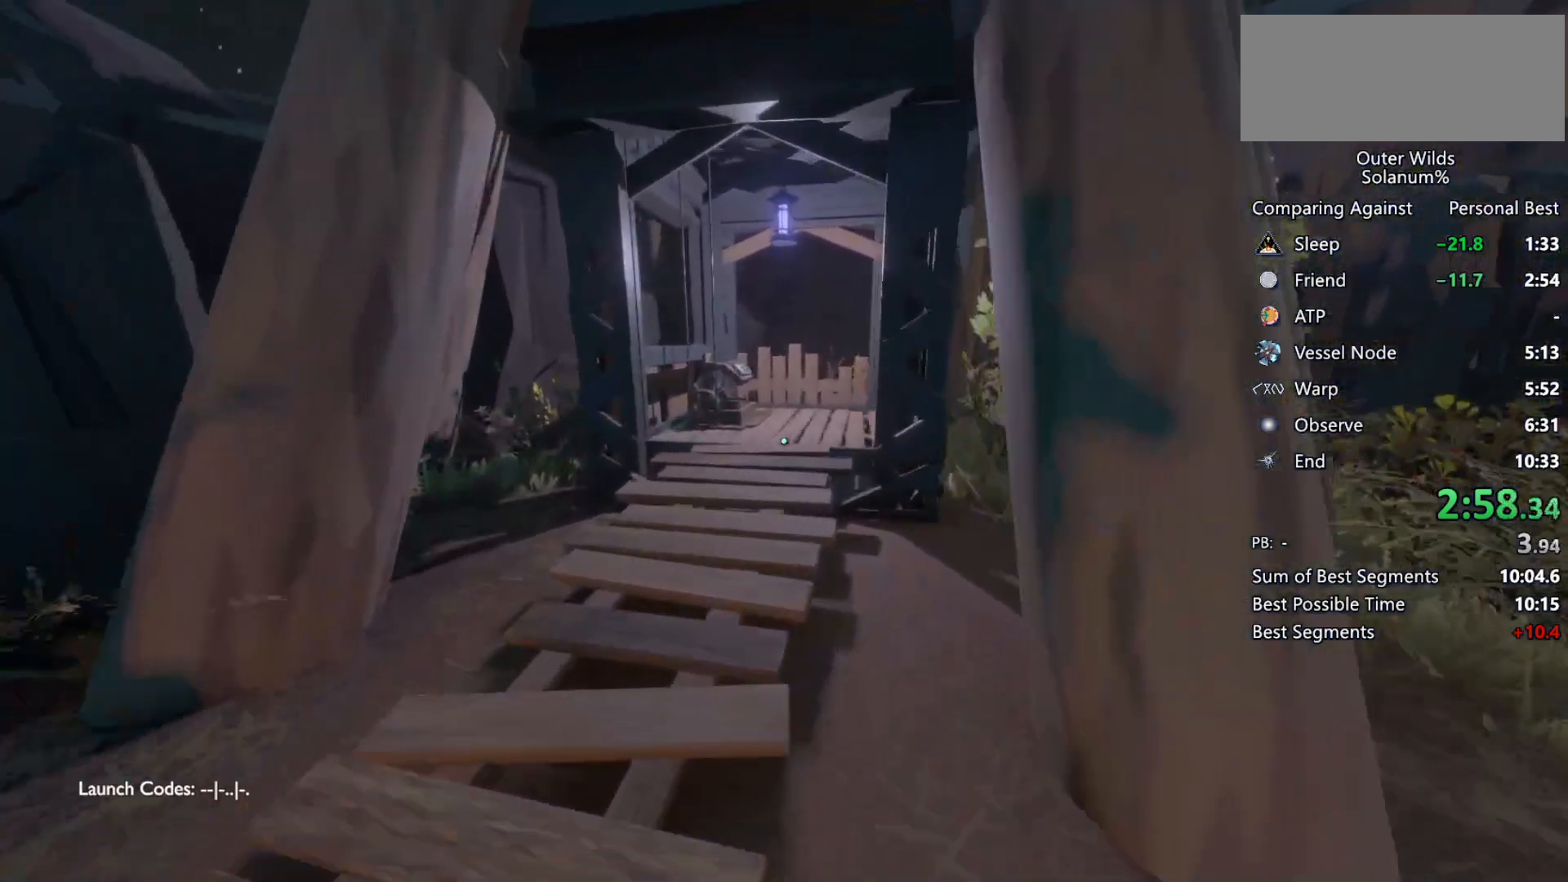
{"keys": ["space", "w"], "mouse": [], "events": [[400, "space", "down"]]}
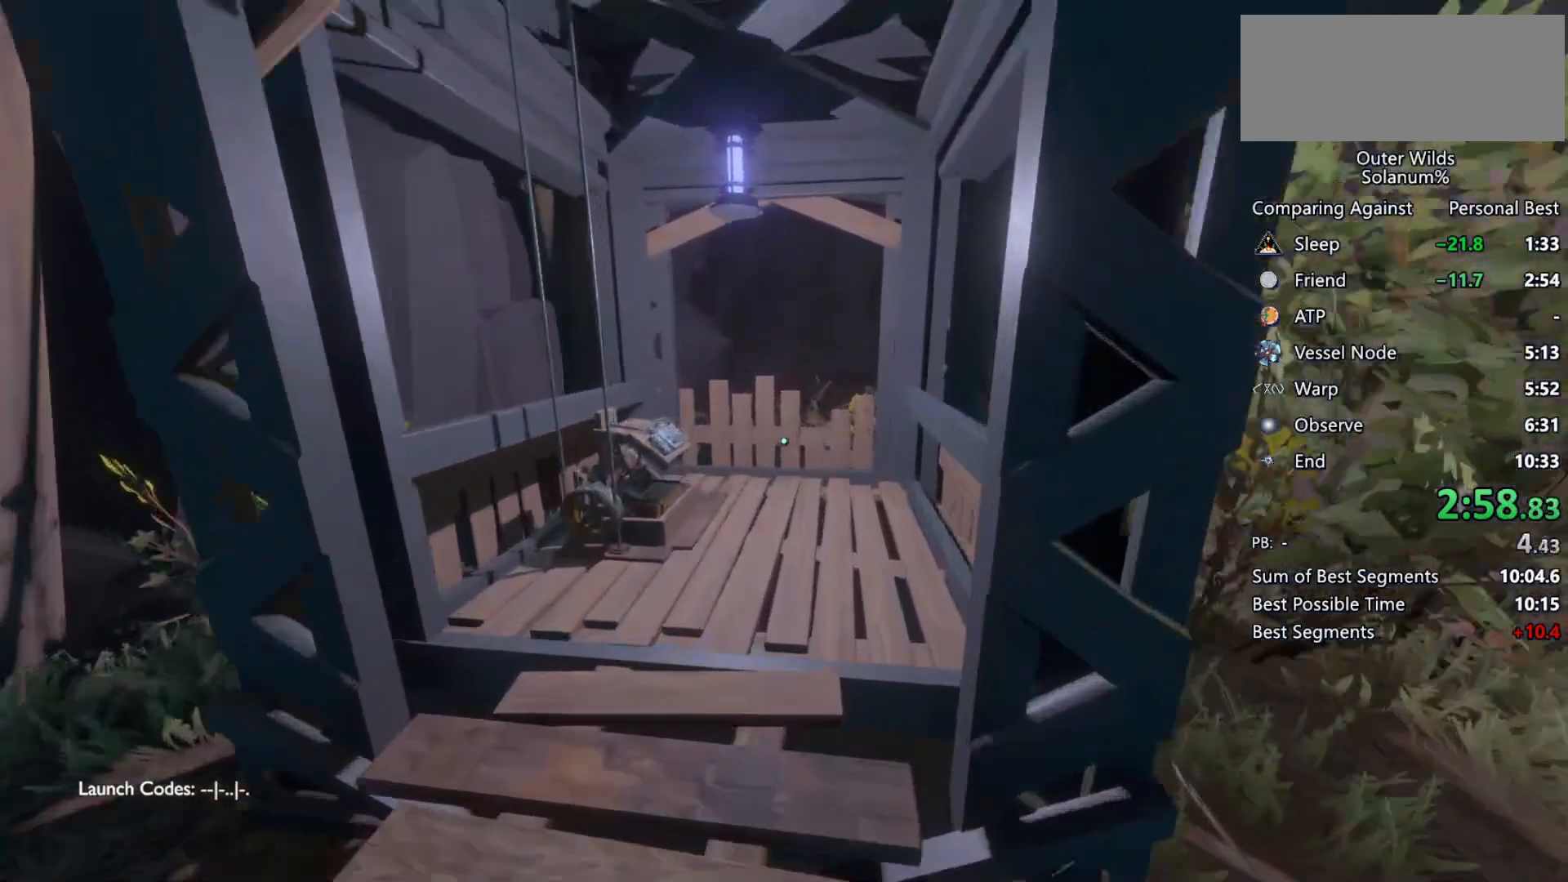
{"keys": ["e"], "mouse": [], "events": [[100, "space", "up"], [117, "w", "up"], [200, "e", "down"], [267, "e", "up"], [333, "e", "down"], [383, "e", "up"], [450, "e", "down"]]}
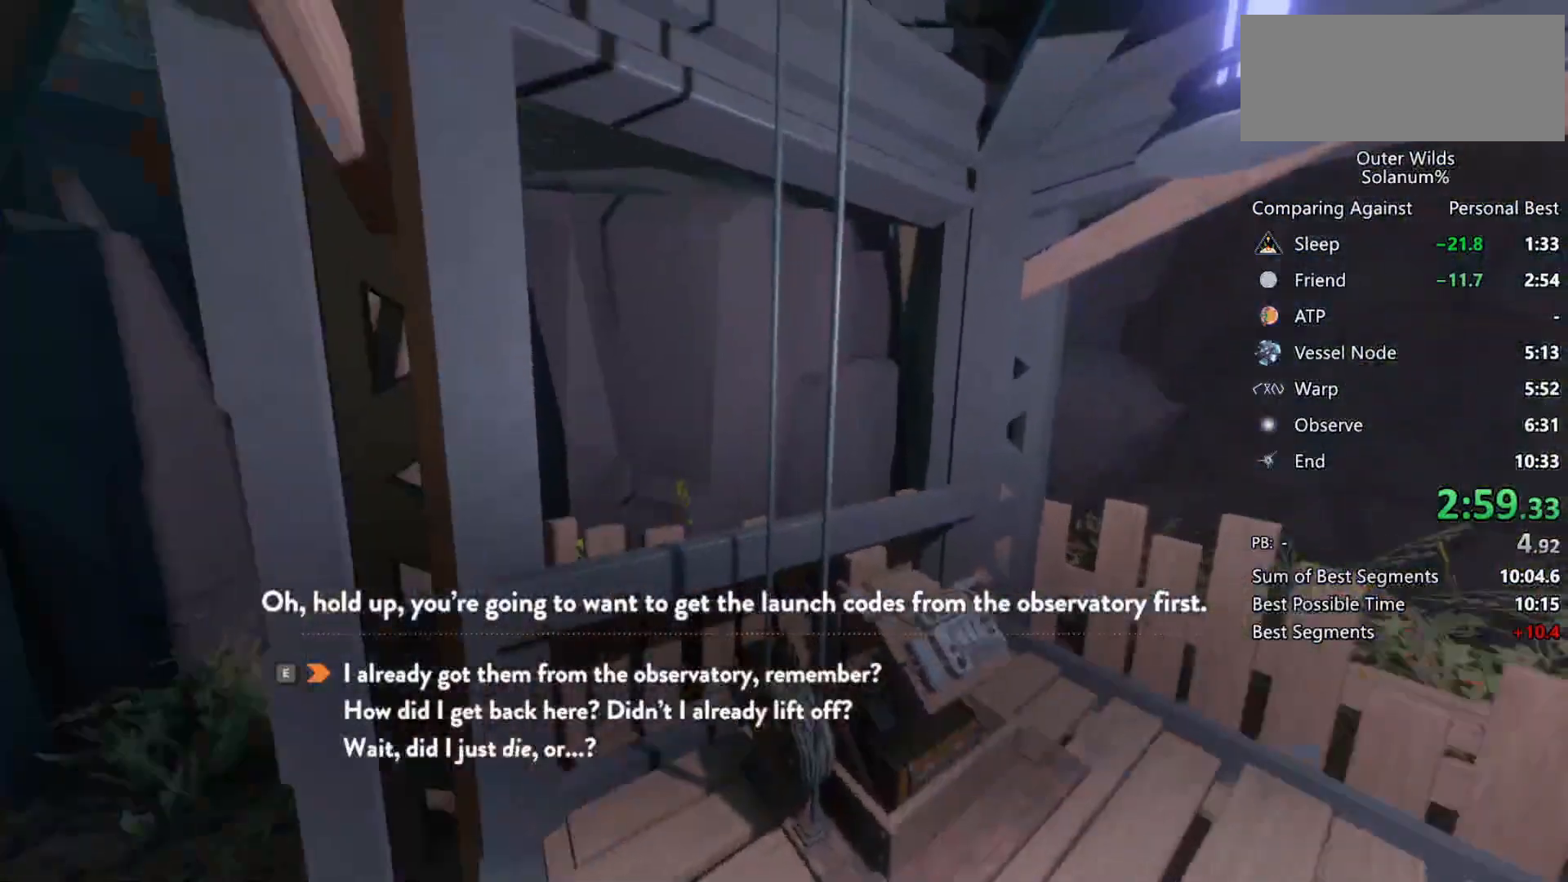
{"keys": ["e", "w"], "mouse": [], "events": [[17, "e", "up"], [83, "e", "down"], [133, "e", "up"], [217, "e", "down"], [283, "e", "up"], [367, "e", "down"], [367, "w", "down"], [400, "e", "up"], [450, "e", "down"]]}
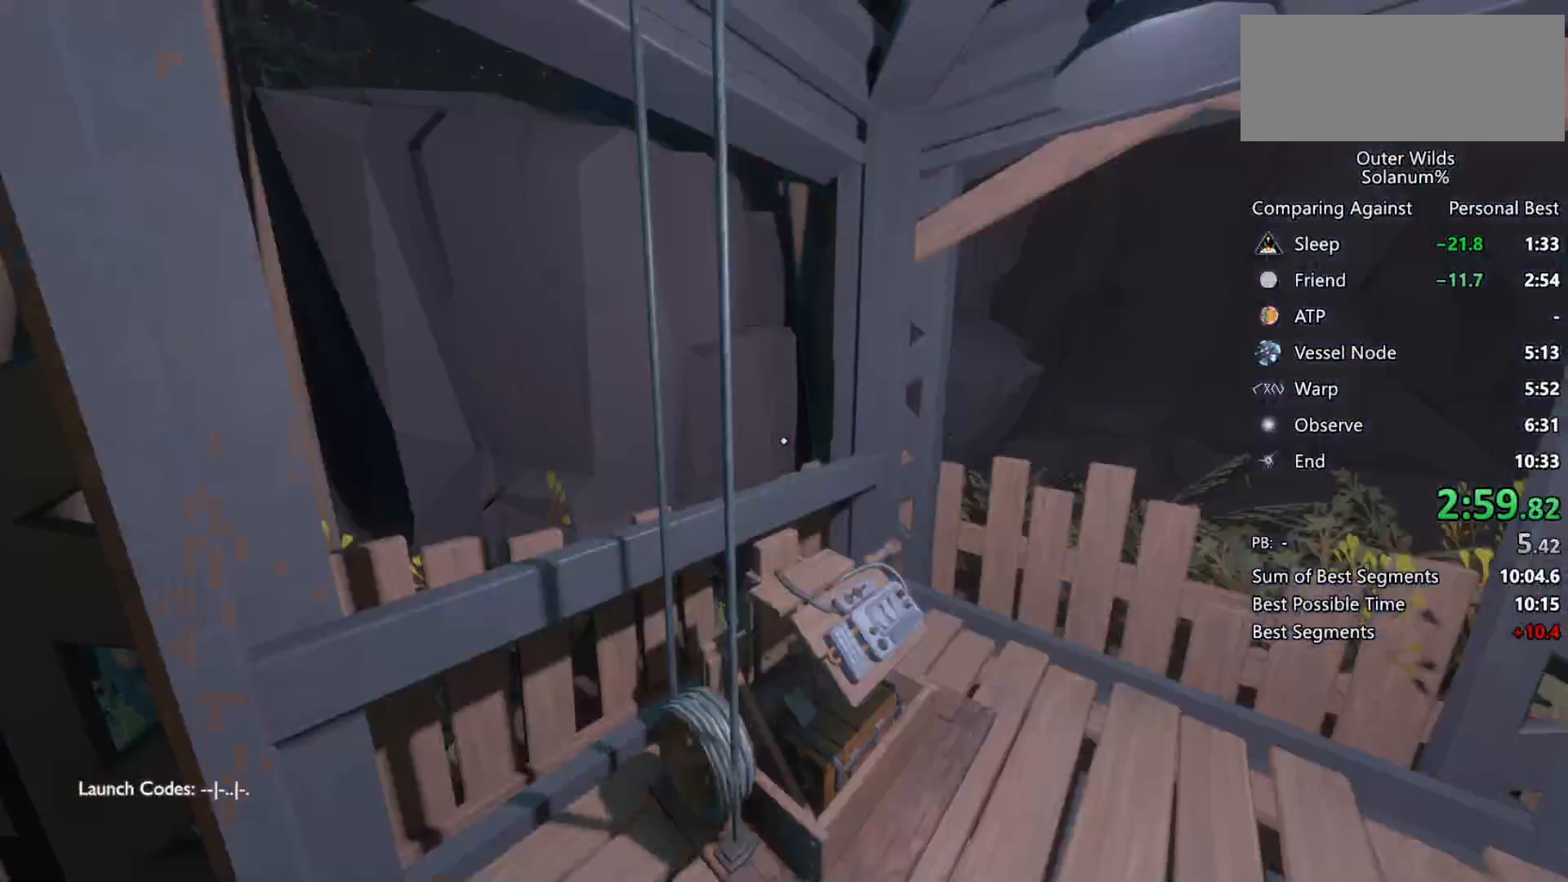
{"keys": ["e", "w"], "mouse": [], "events": [[50, "e", "up"], [117, "e", "down"], [200, "e", "up"], [250, "e", "down"], [350, "e", "up"], [400, "e", "down"]]}
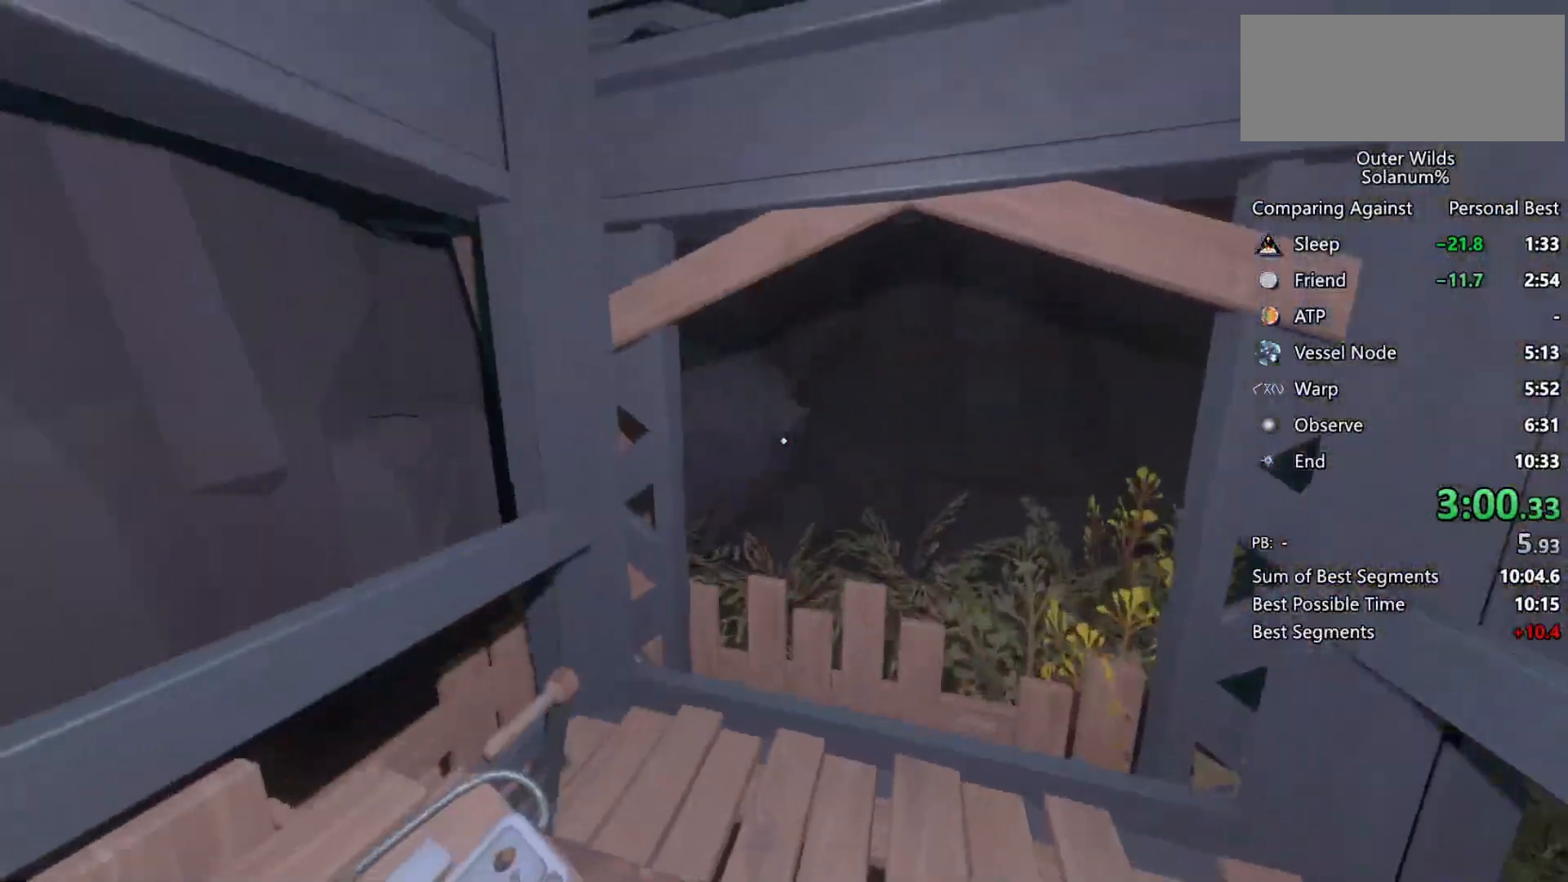
{"keys": [], "mouse": [], "events": [[17, "e", "up"], [100, "w", "up"]]}
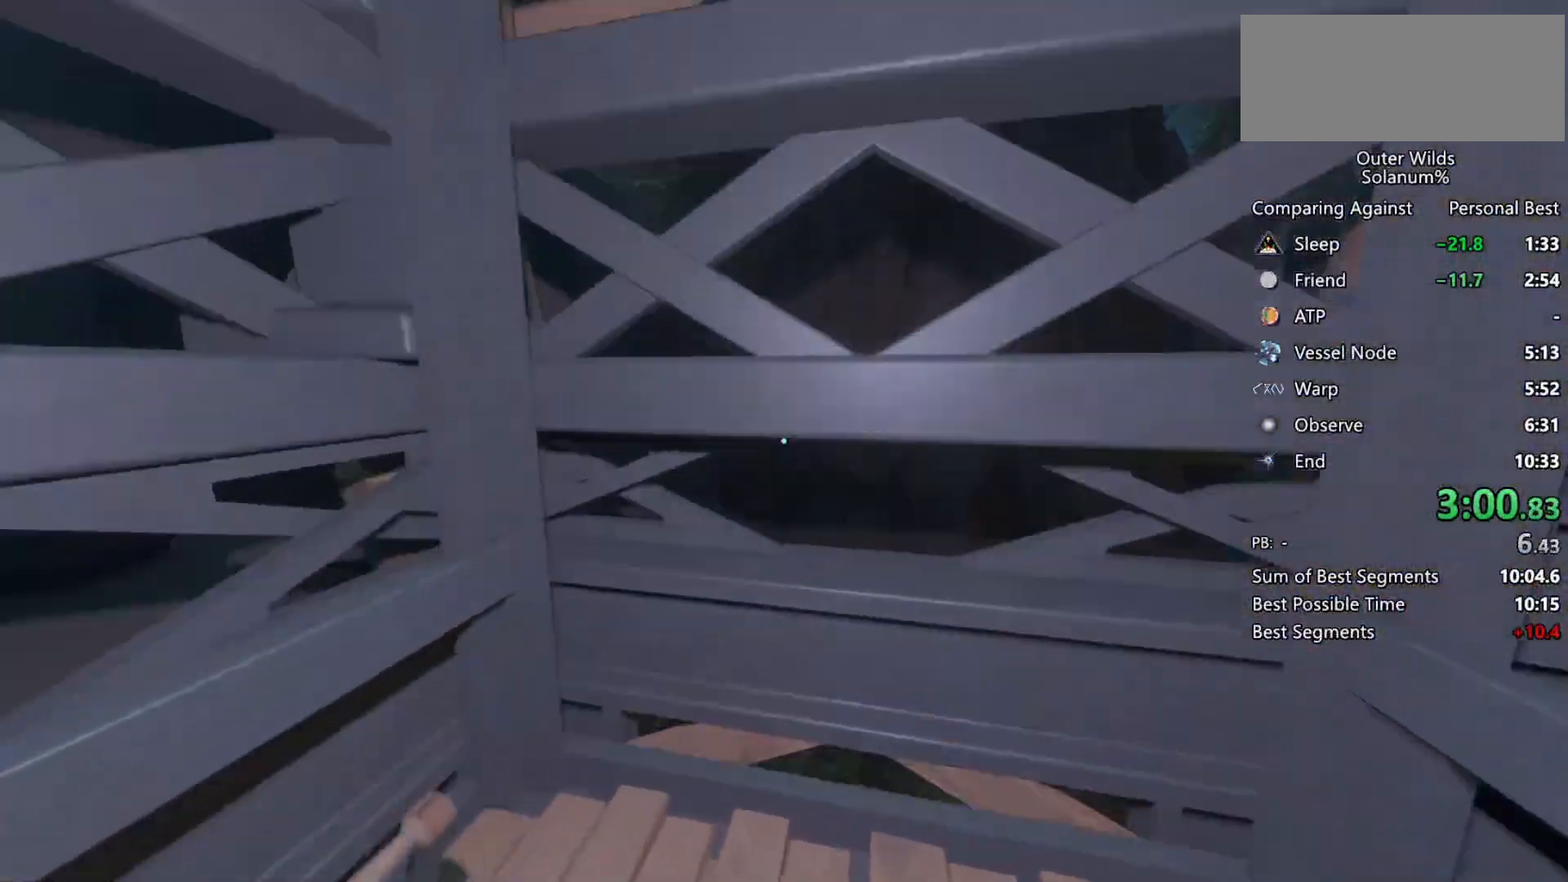
{"keys": [], "mouse": [], "events": []}
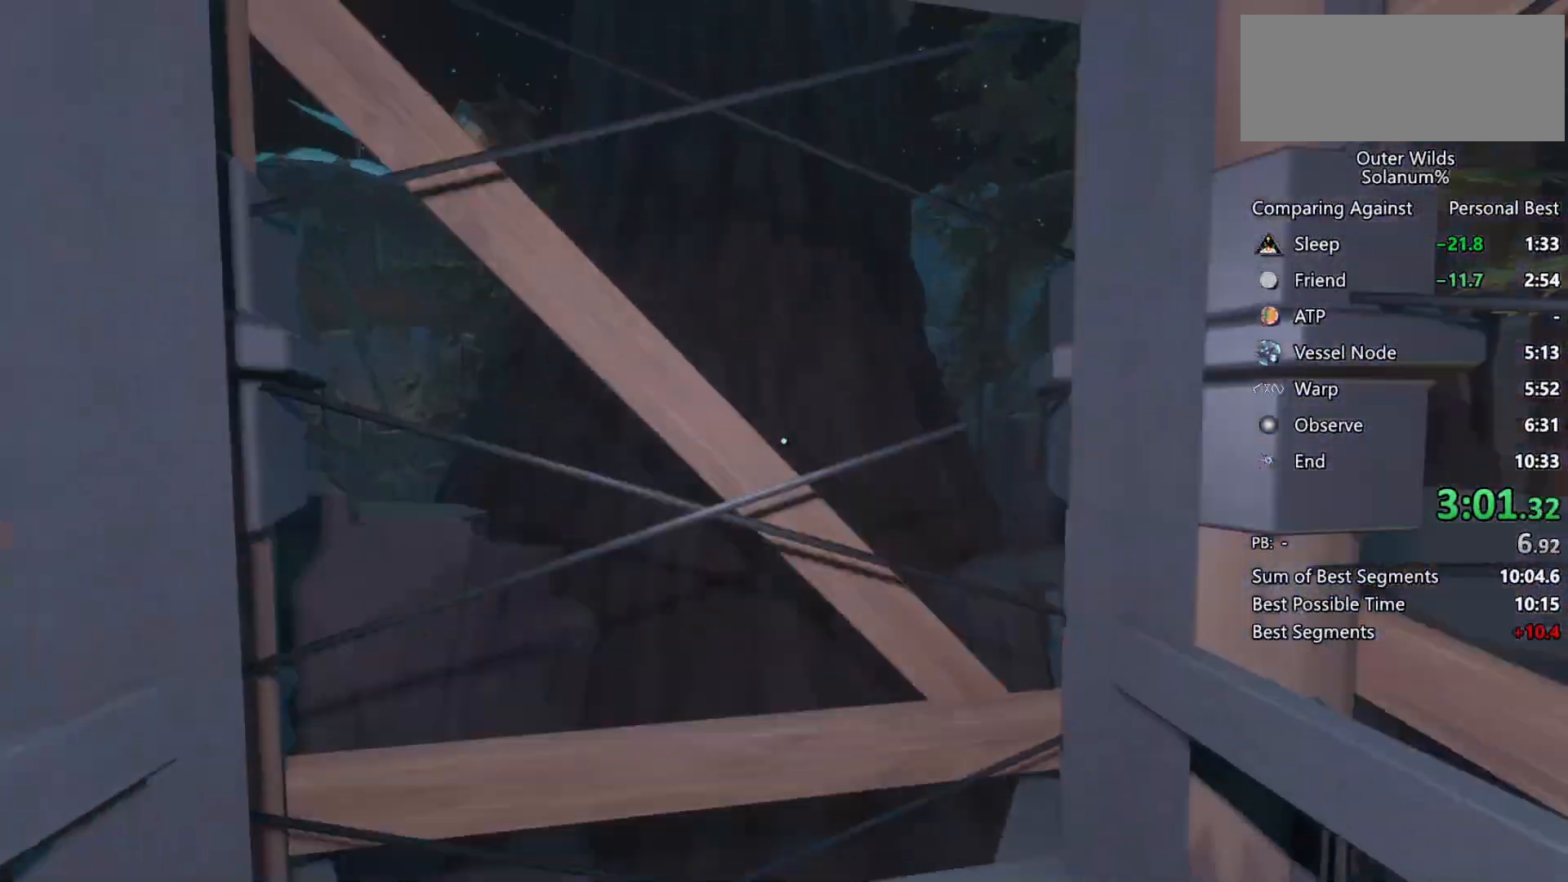
{"keys": [], "mouse": [], "events": []}
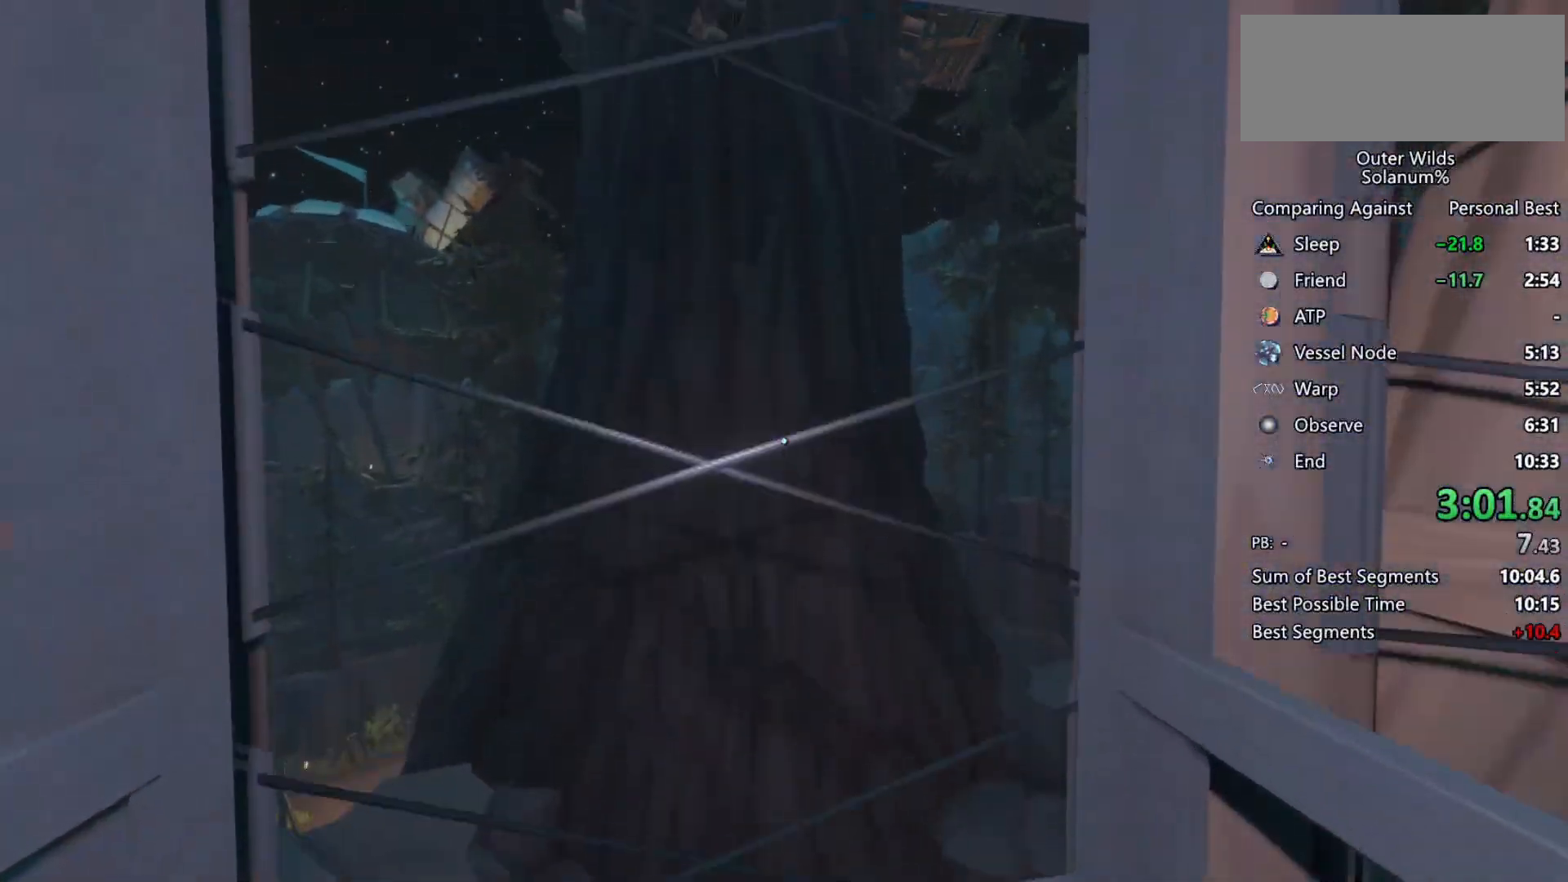
{"keys": [], "mouse": [], "events": []}
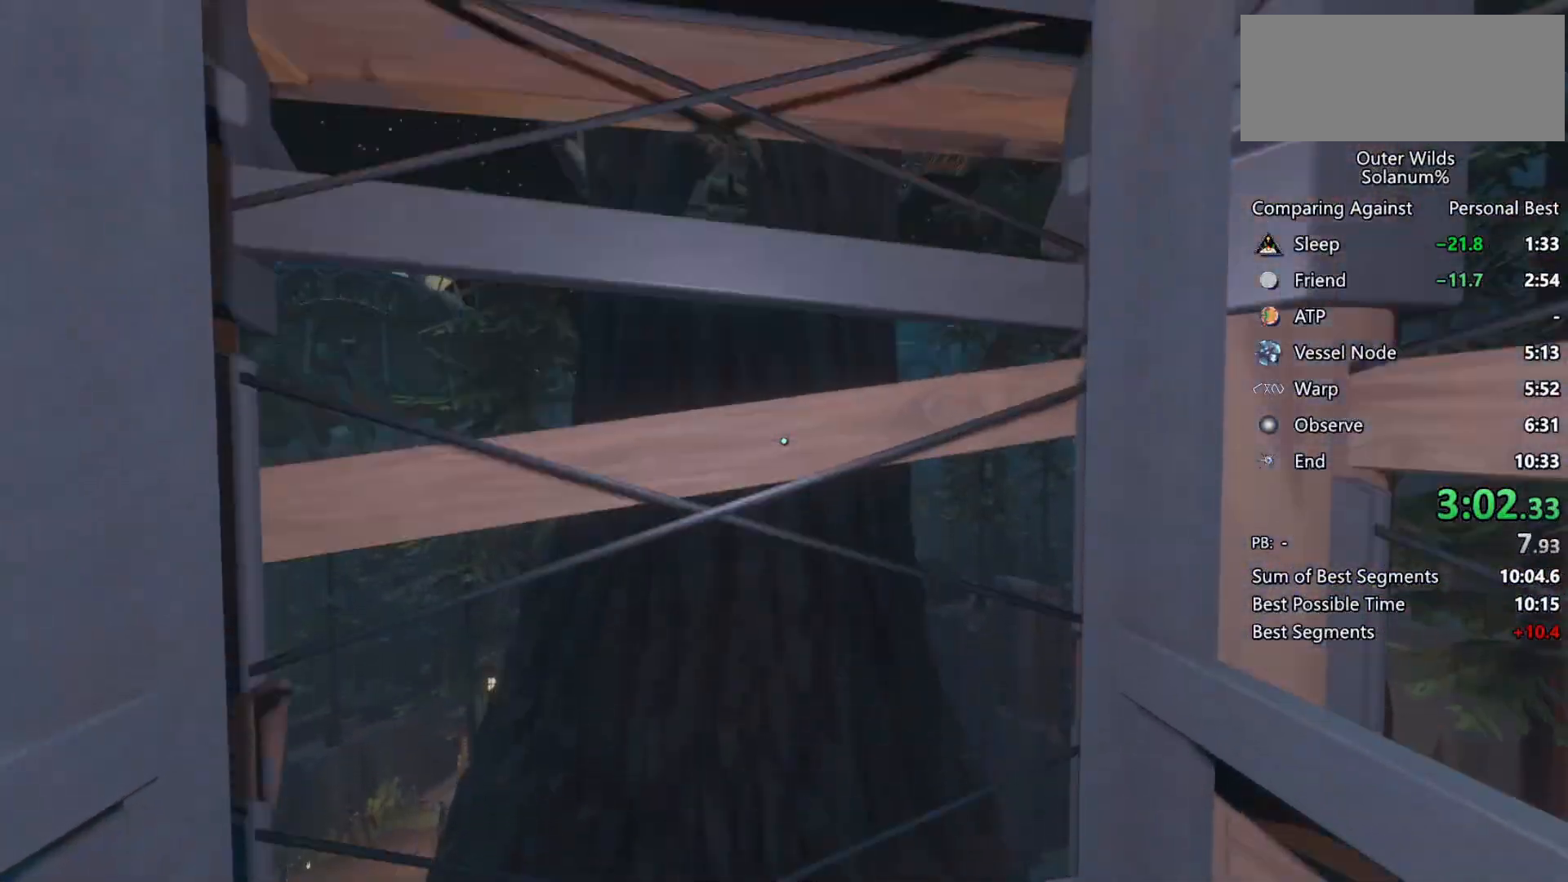
{"keys": [], "mouse": [], "events": []}
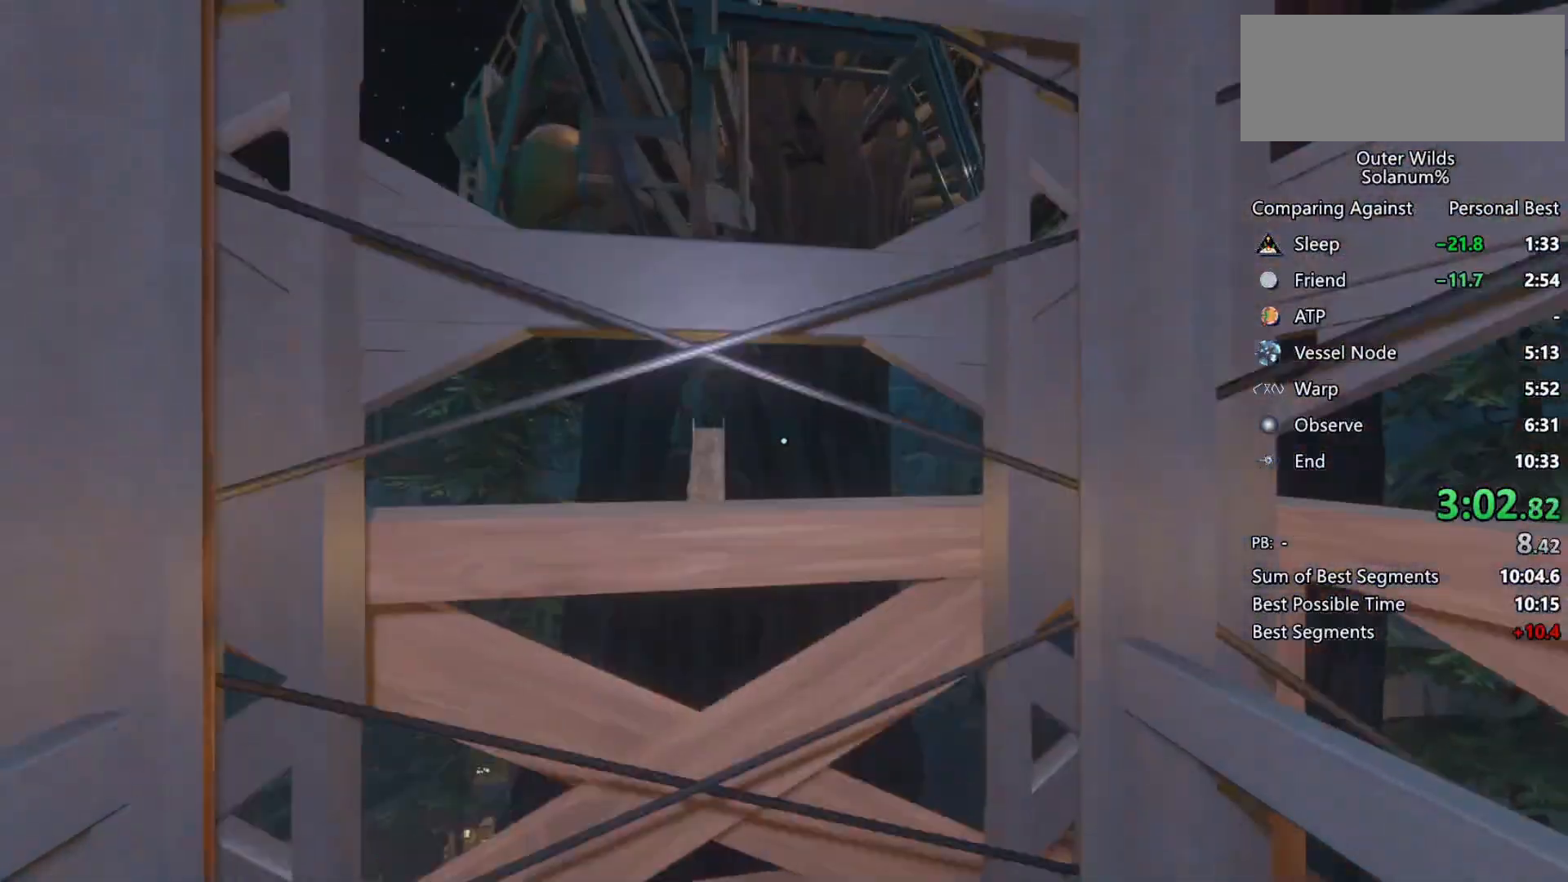
{"keys": [], "mouse": [], "events": []}
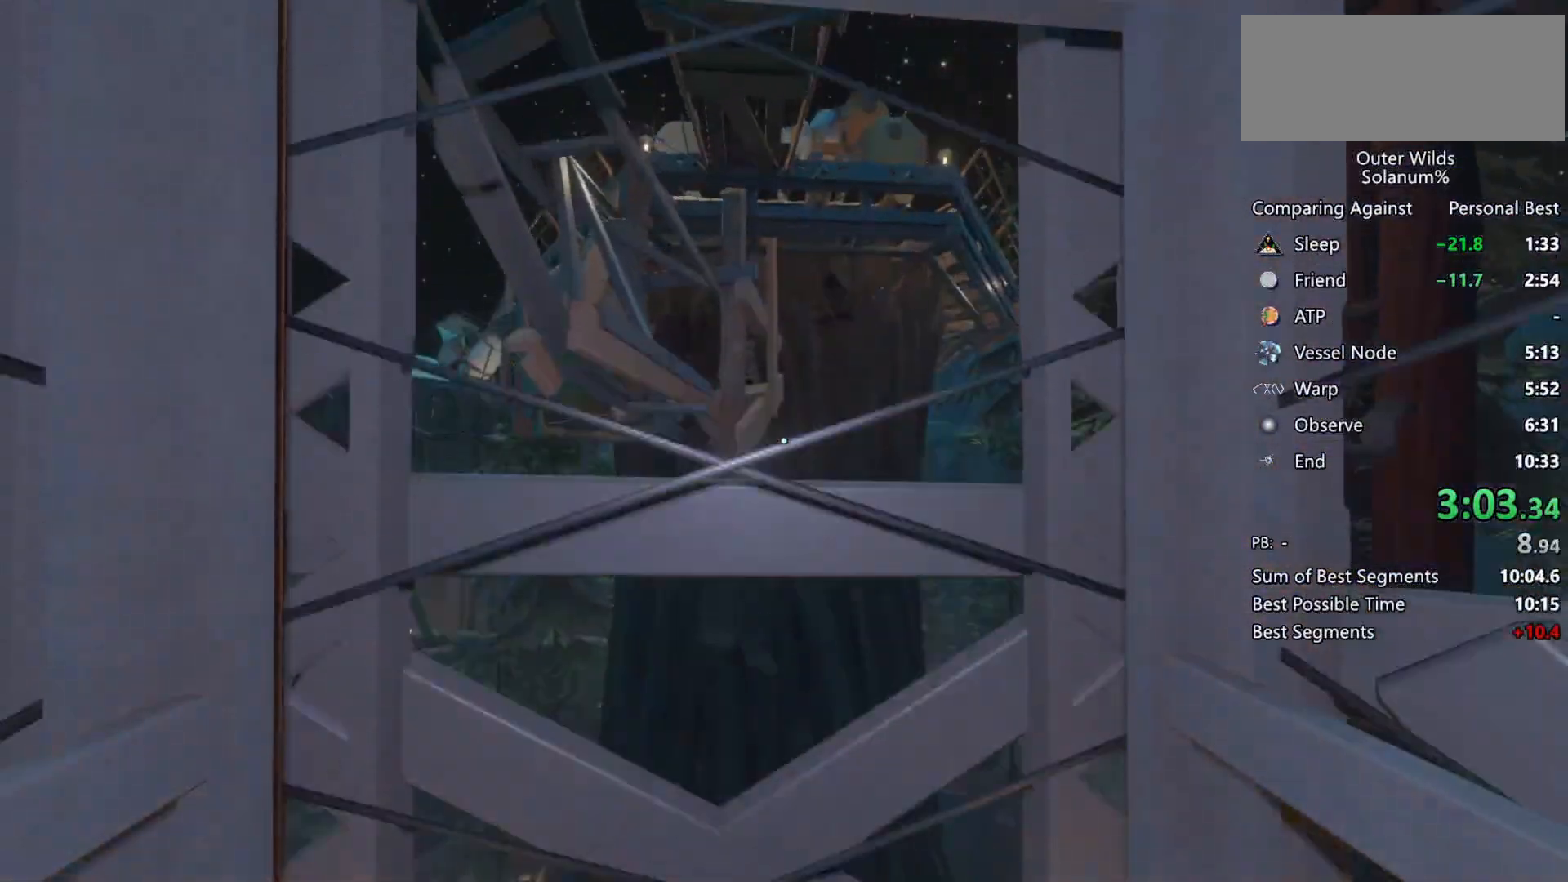
{"keys": ["w"], "mouse": [], "events": [[467, "w", "down"]]}
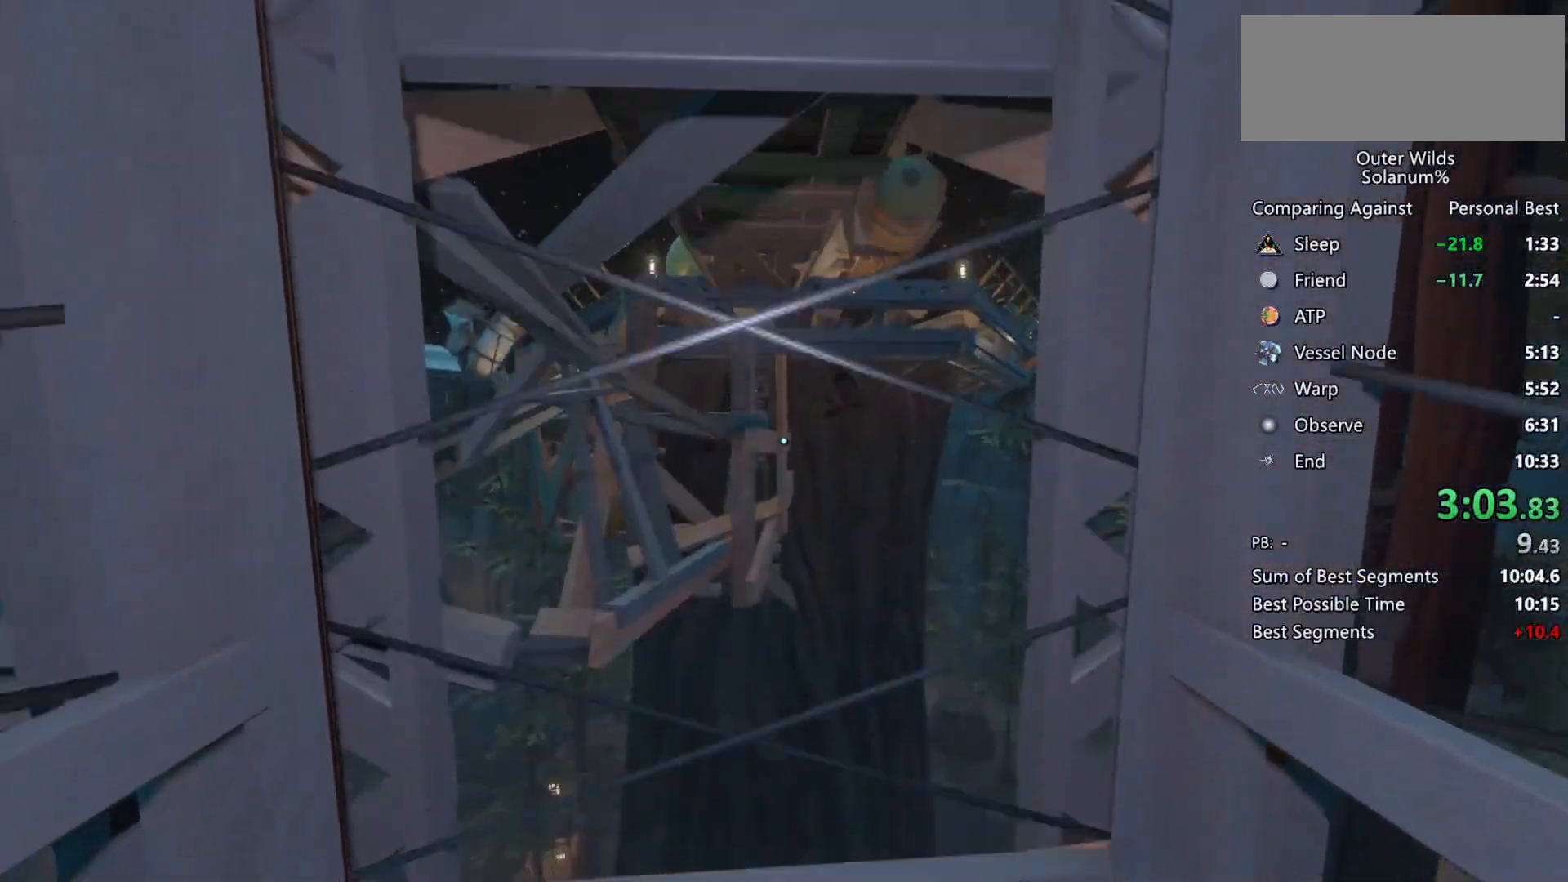
{"keys": ["w"], "mouse": [], "events": []}
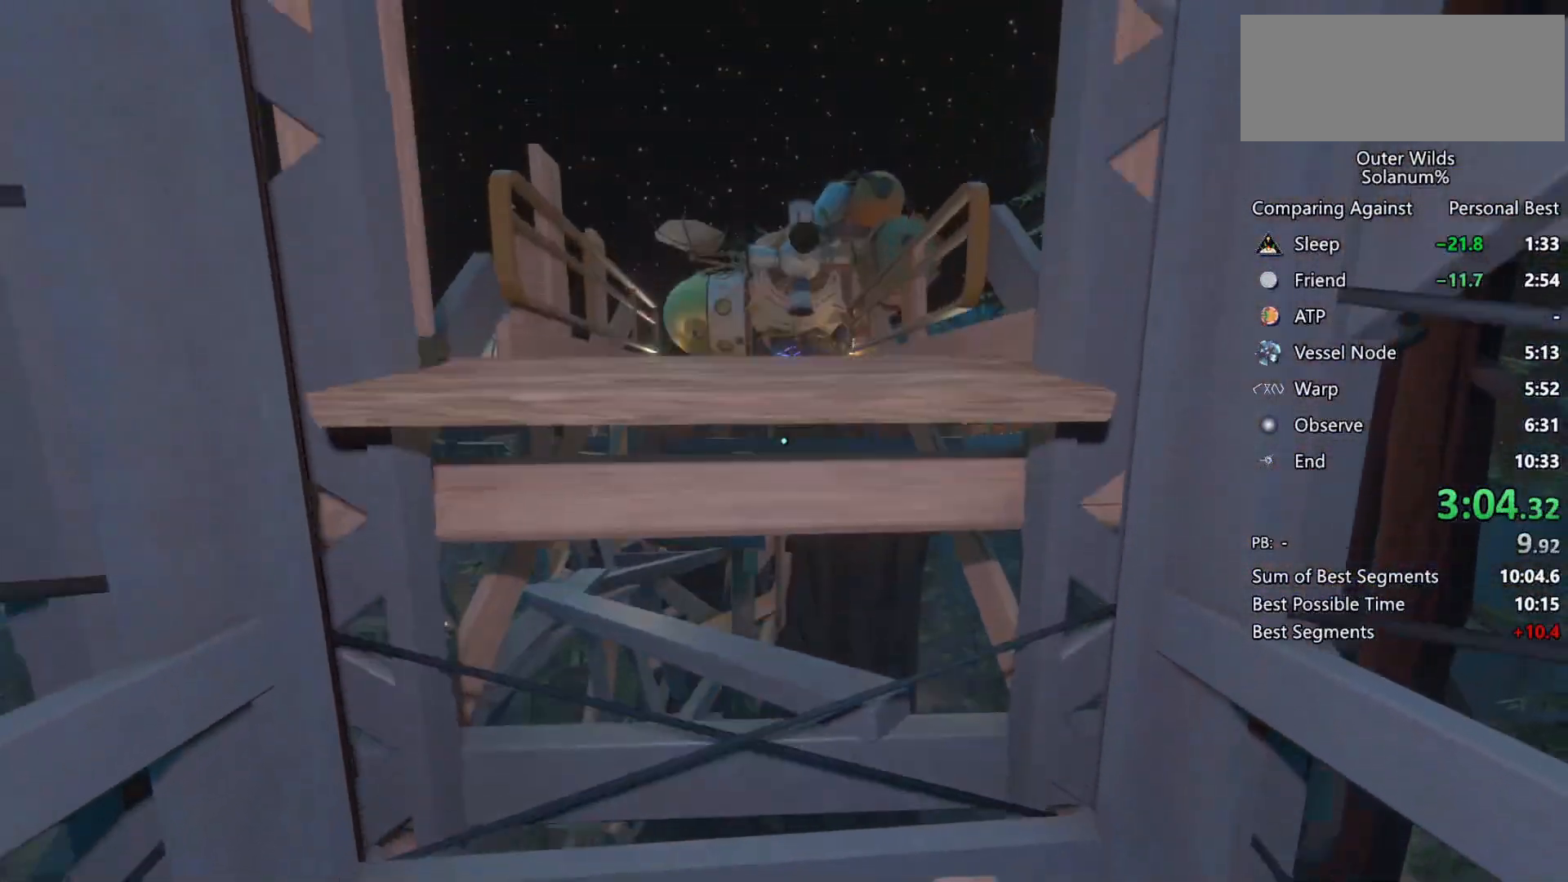
{"keys": ["w"], "mouse": [], "events": []}
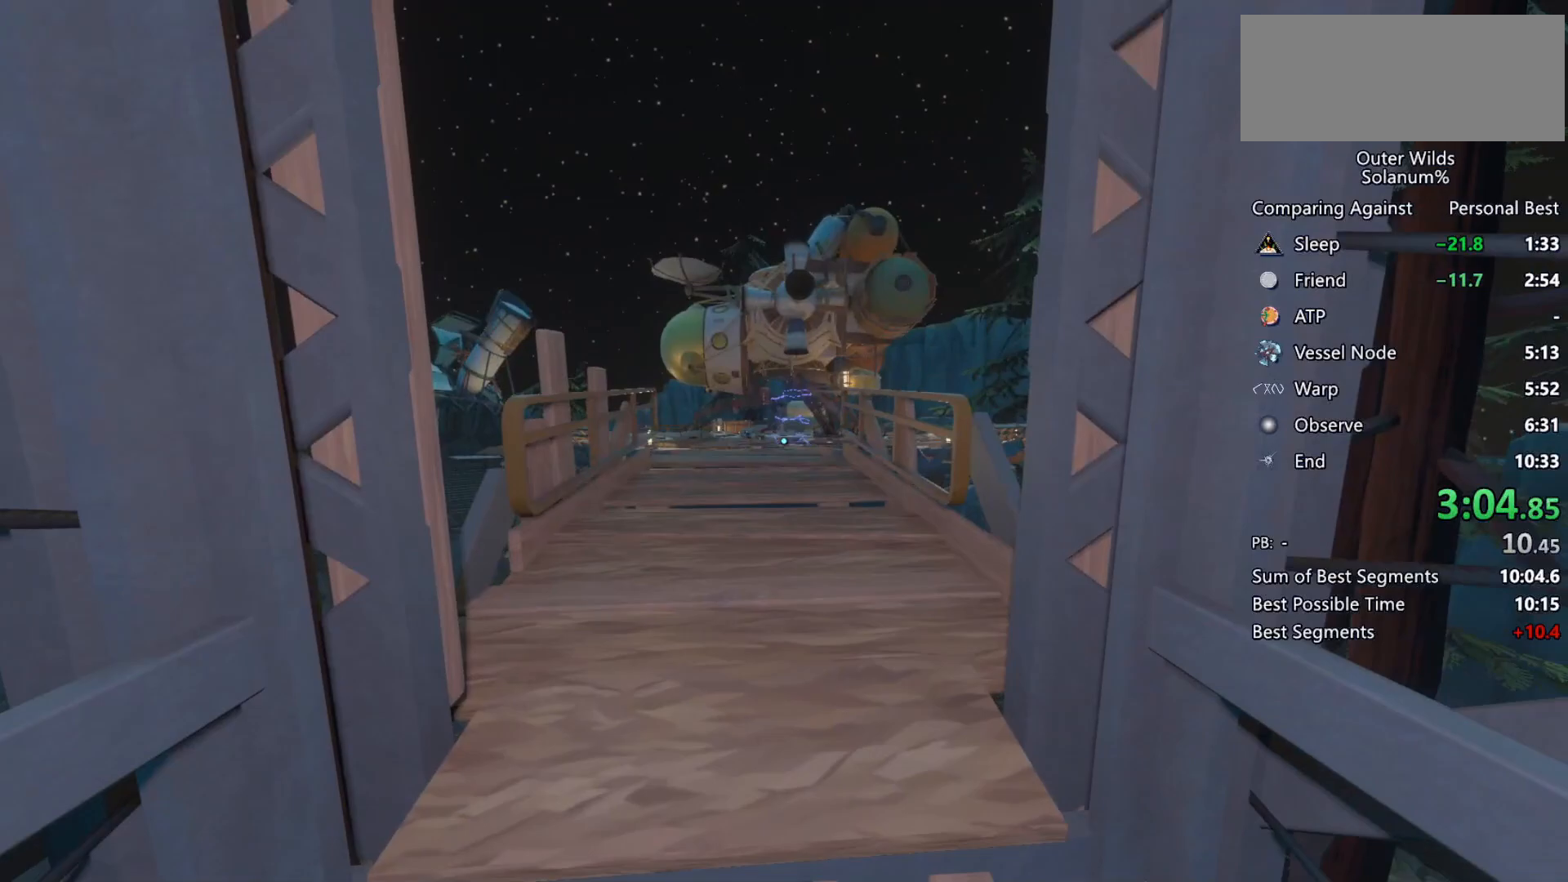
{"keys": ["w"], "mouse": [], "events": []}
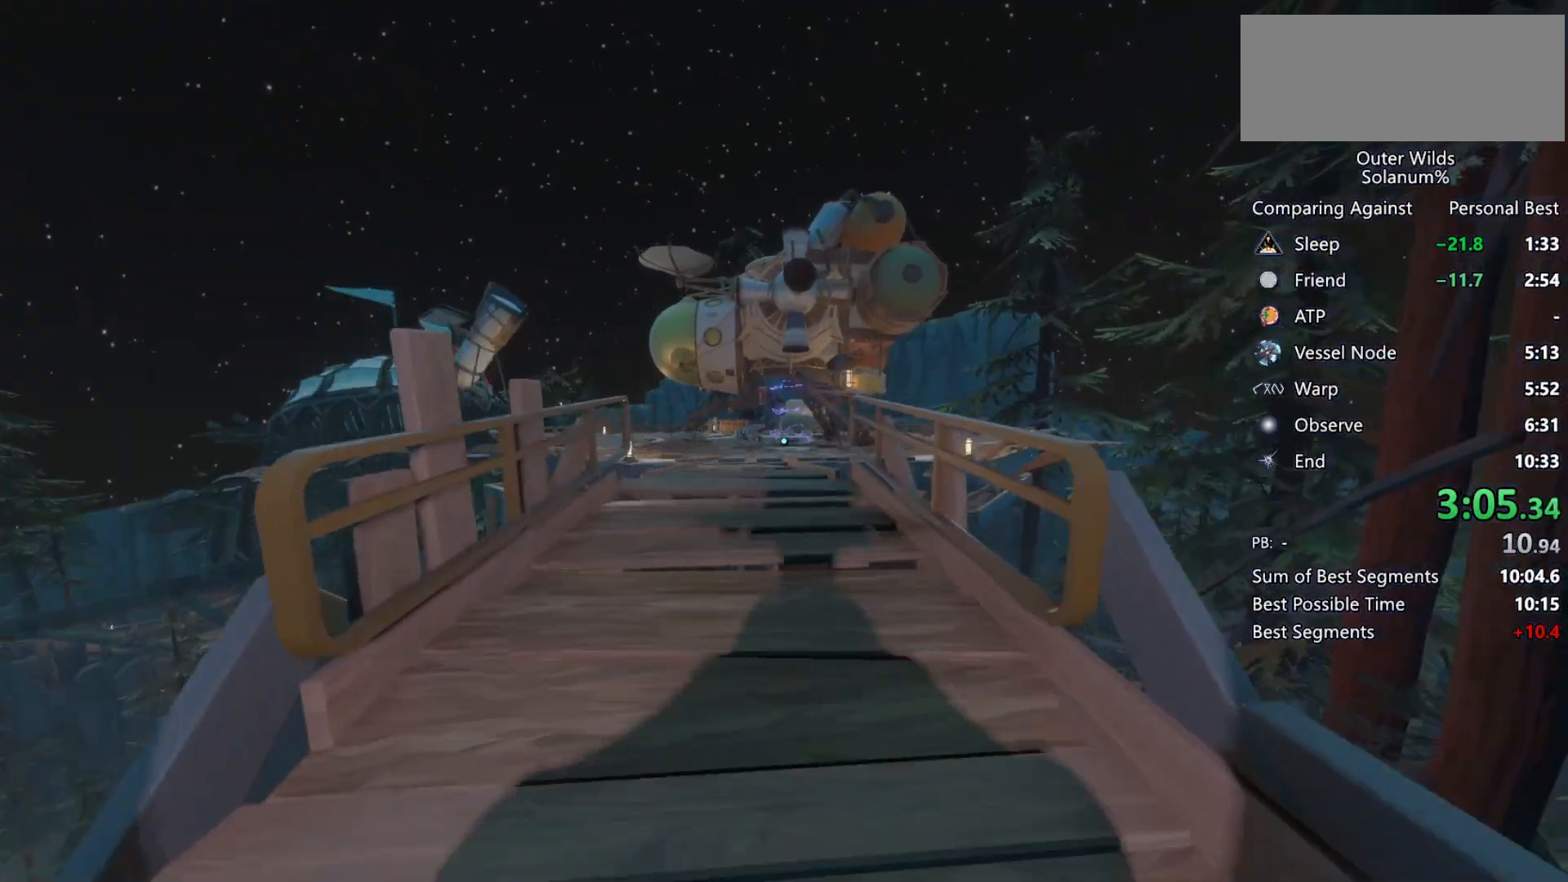
{"keys": ["w"], "mouse": [], "events": []}
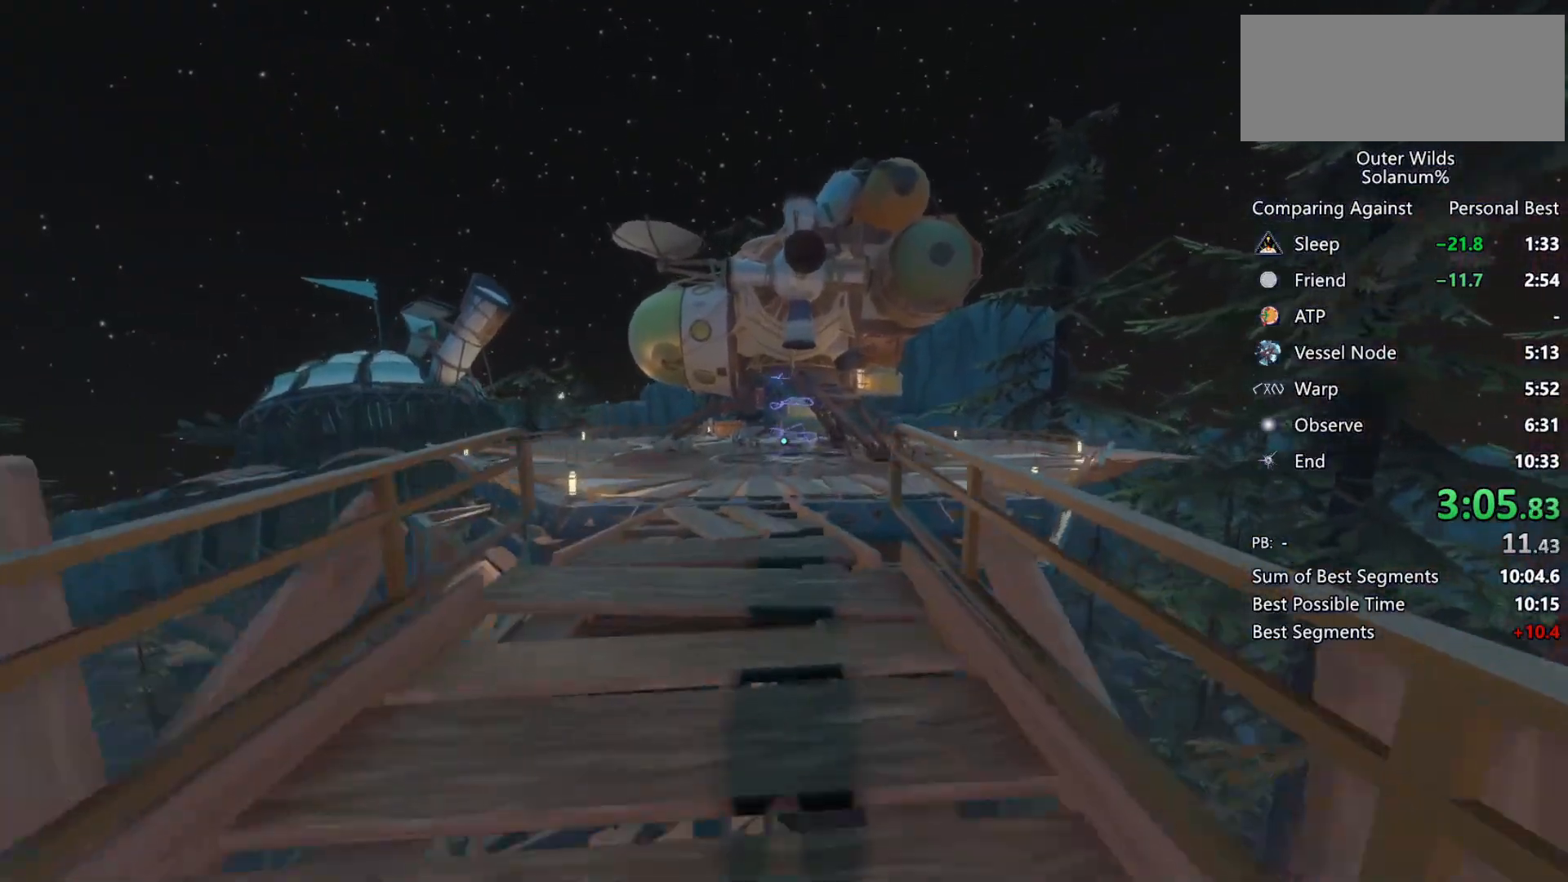
{"keys": ["w"], "mouse": [], "events": []}
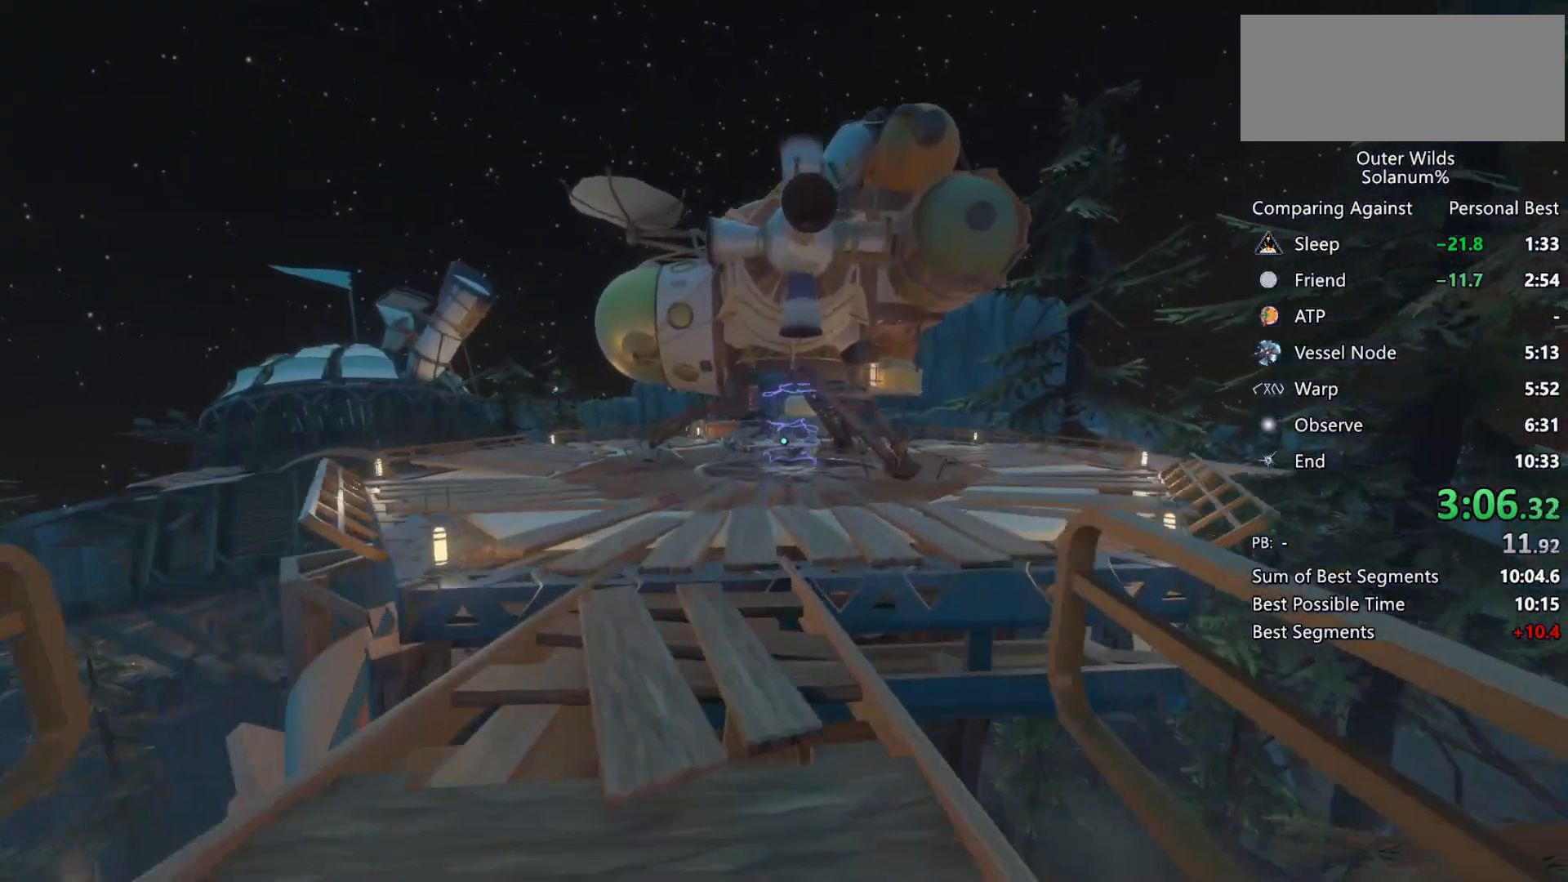
{"keys": ["w"], "mouse": [], "events": []}
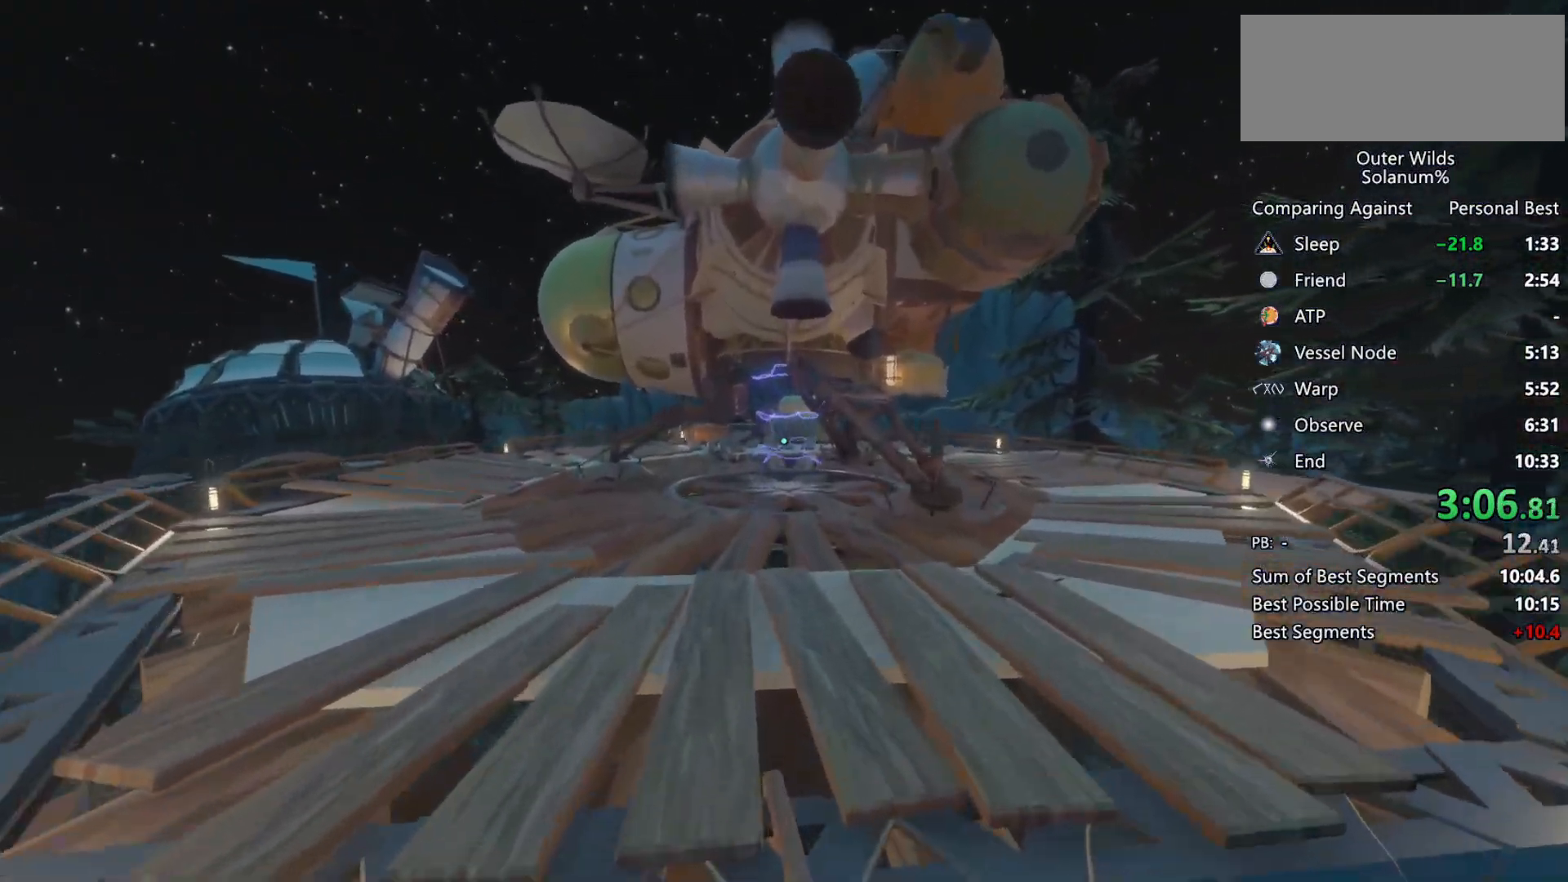
{"keys": ["w"], "mouse": [], "events": []}
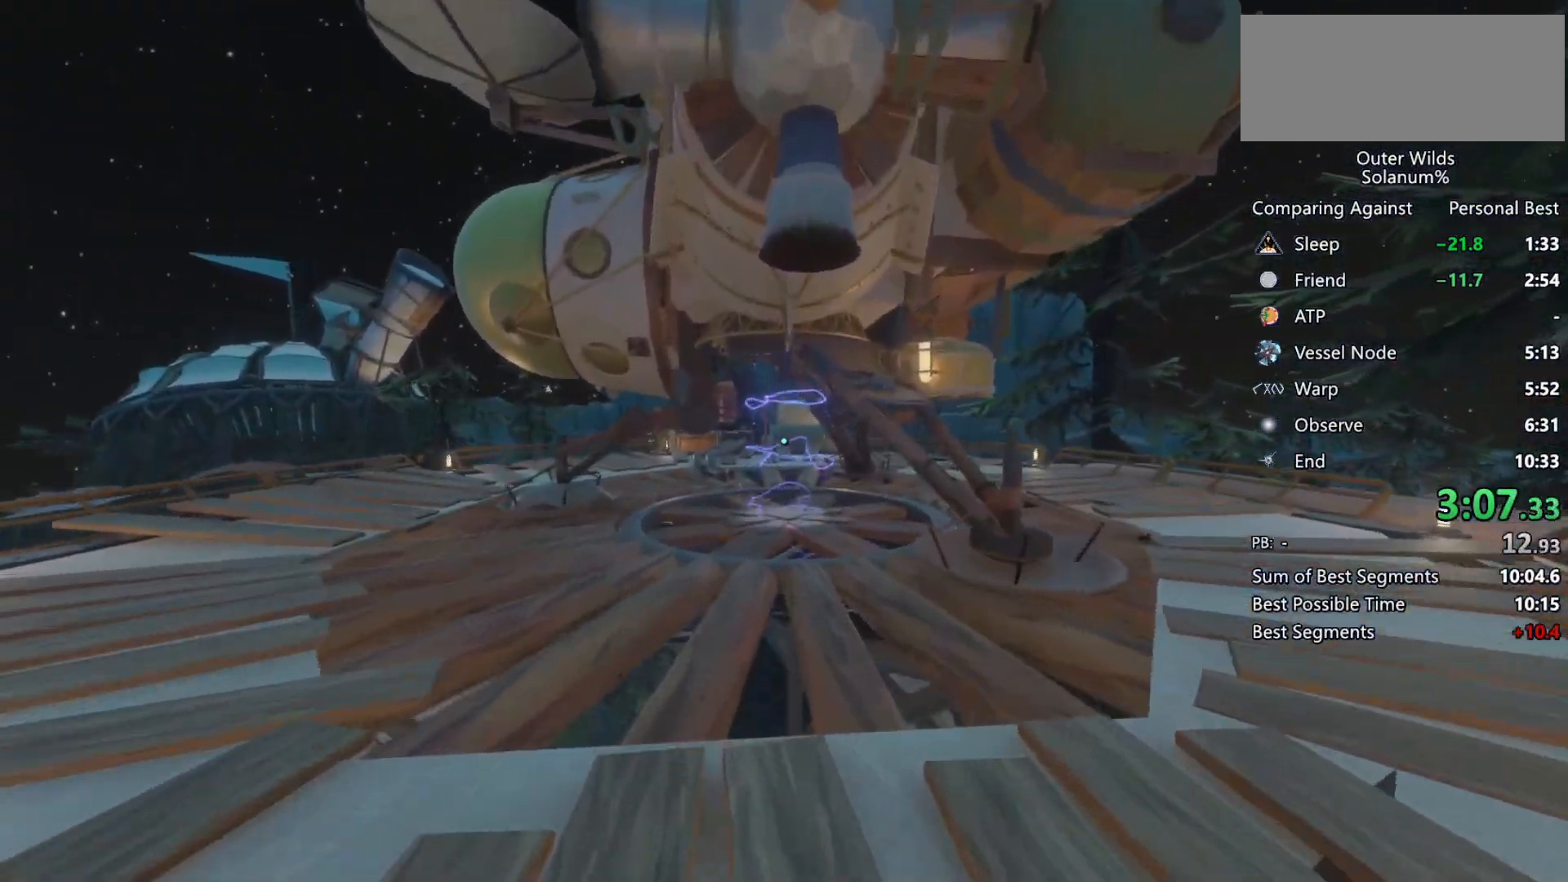
{"keys": ["w"], "mouse": [], "events": []}